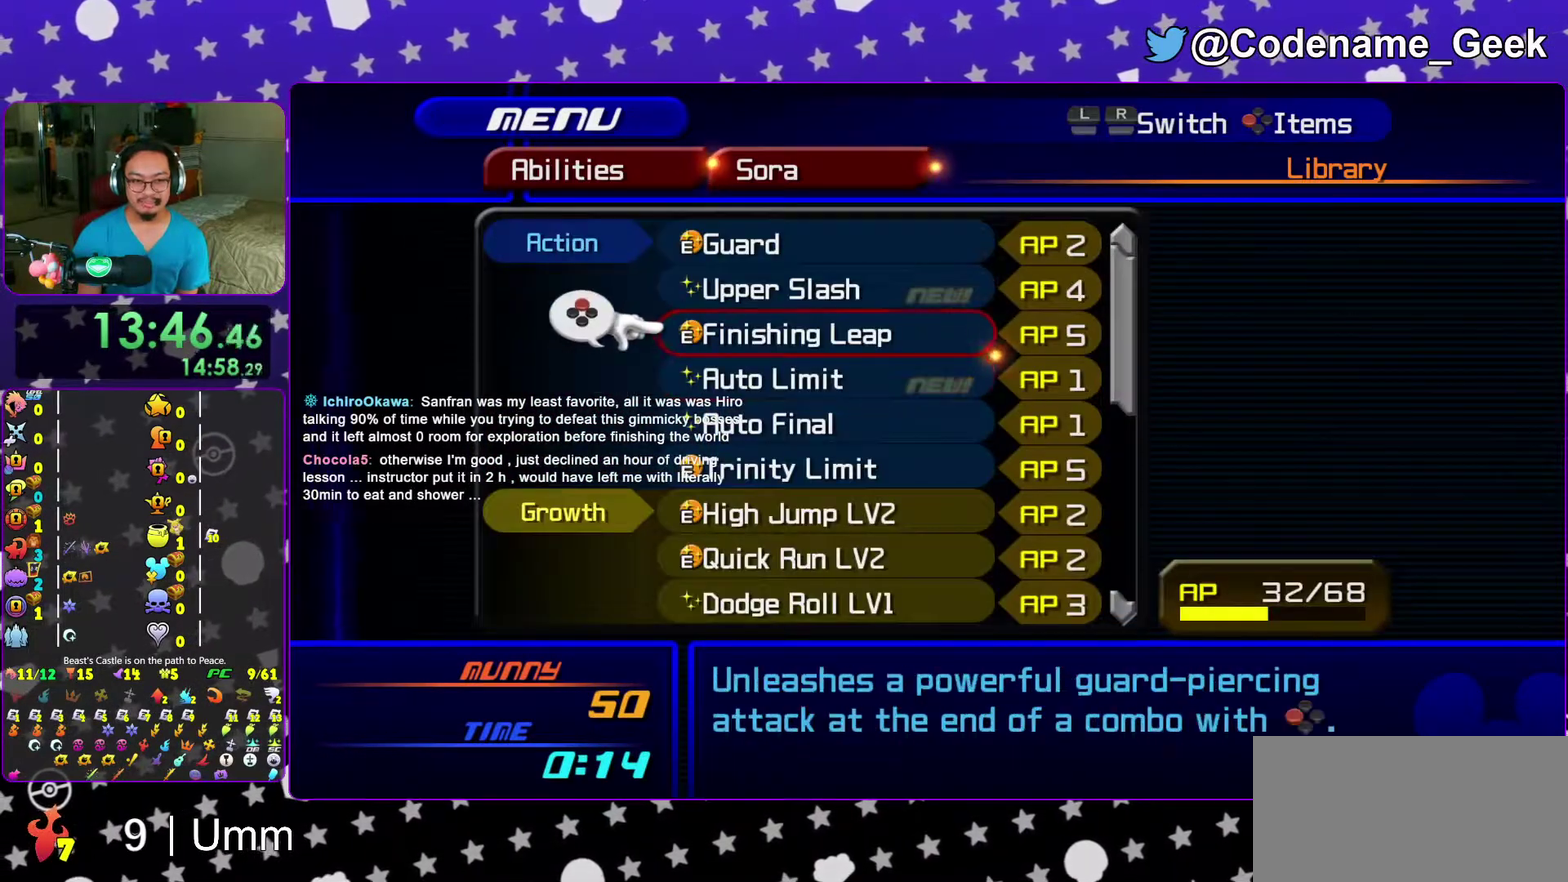
Gameplay with a controller (Nintendo layout); each line is a JSON object with the inputs held at the frame after it (dt_ms = milliseconds from this image to that frame). "events" lists button and stick changes between this image and that frame as [ms after this image, input, new state], when the widget could be followed in between. This overlay highlights the sticks when they move; stick clicks (L3 R3) are not distinguishable. Not read: L3 R3 START.
{"dt_ms": 700, "buttons": [], "left_stick": "center", "right_stick": "center", "events": [[17, "left_stick", "center"], [67, "DPAD_UP", "up"], [83, "left_stick", "down-left"], [200, "DPAD_DOWN", "down"], [283, "DPAD_DOWN", "up"], [367, "X", "down"], [367, "left_stick", "center"], [500, "X", "up"], [517, "DPAD_DOWN", "down"], [583, "DPAD_DOWN", "up"]]}
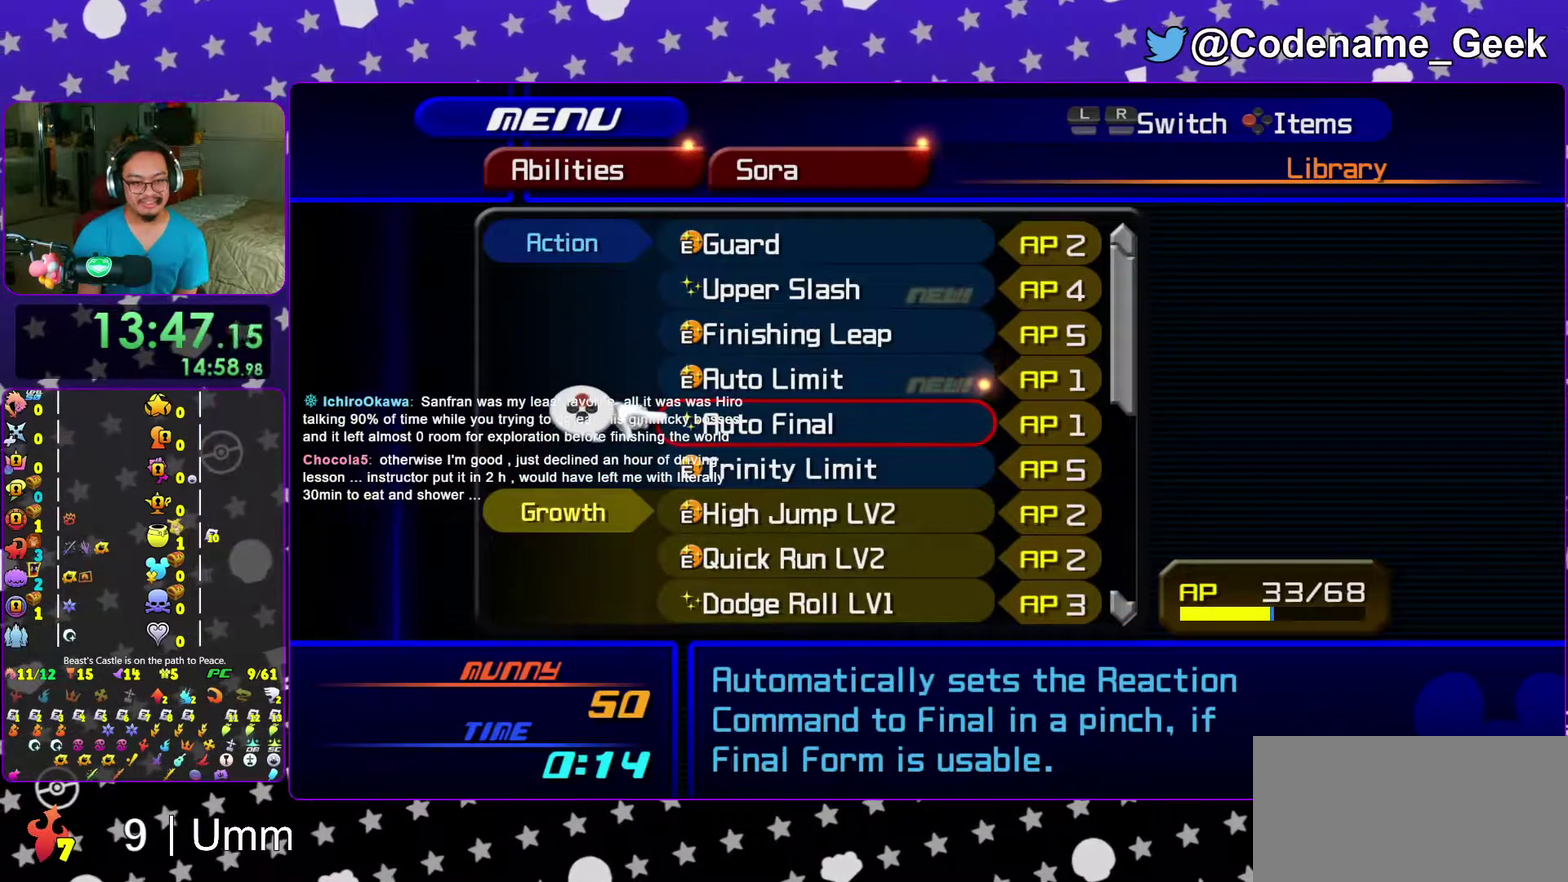
{"dt_ms": 300, "buttons": [], "left_stick": "center", "right_stick": "center", "events": []}
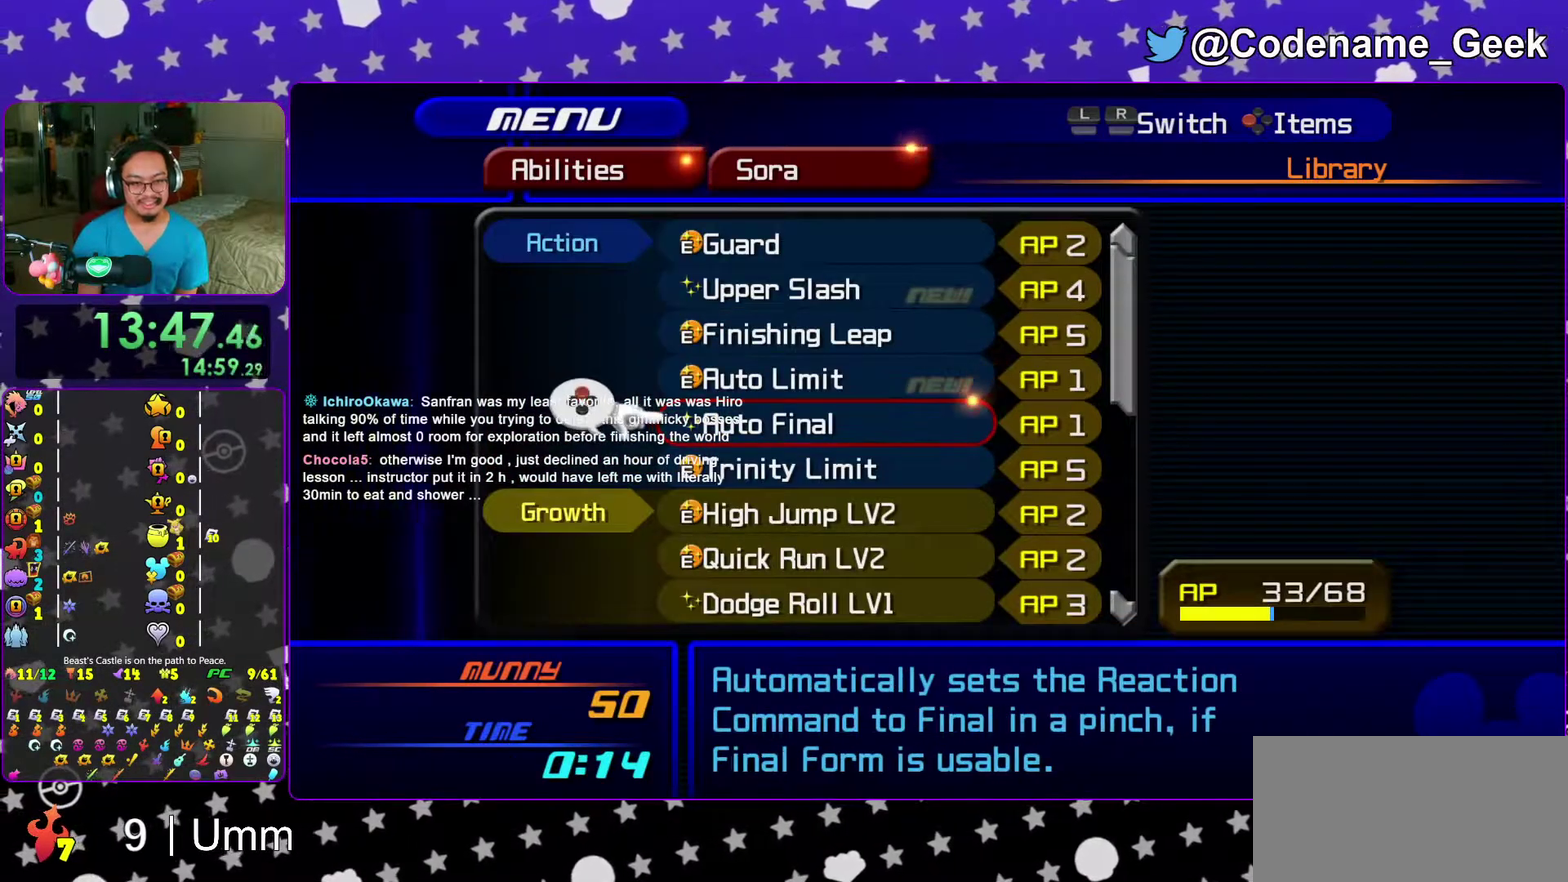
{"dt_ms": 500, "buttons": [], "left_stick": "center", "right_stick": "center", "events": [[67, "DPAD_DOWN", "down"], [150, "DPAD_DOWN", "up"], [333, "DPAD_UP", "down"], [450, "DPAD_UP", "up"]]}
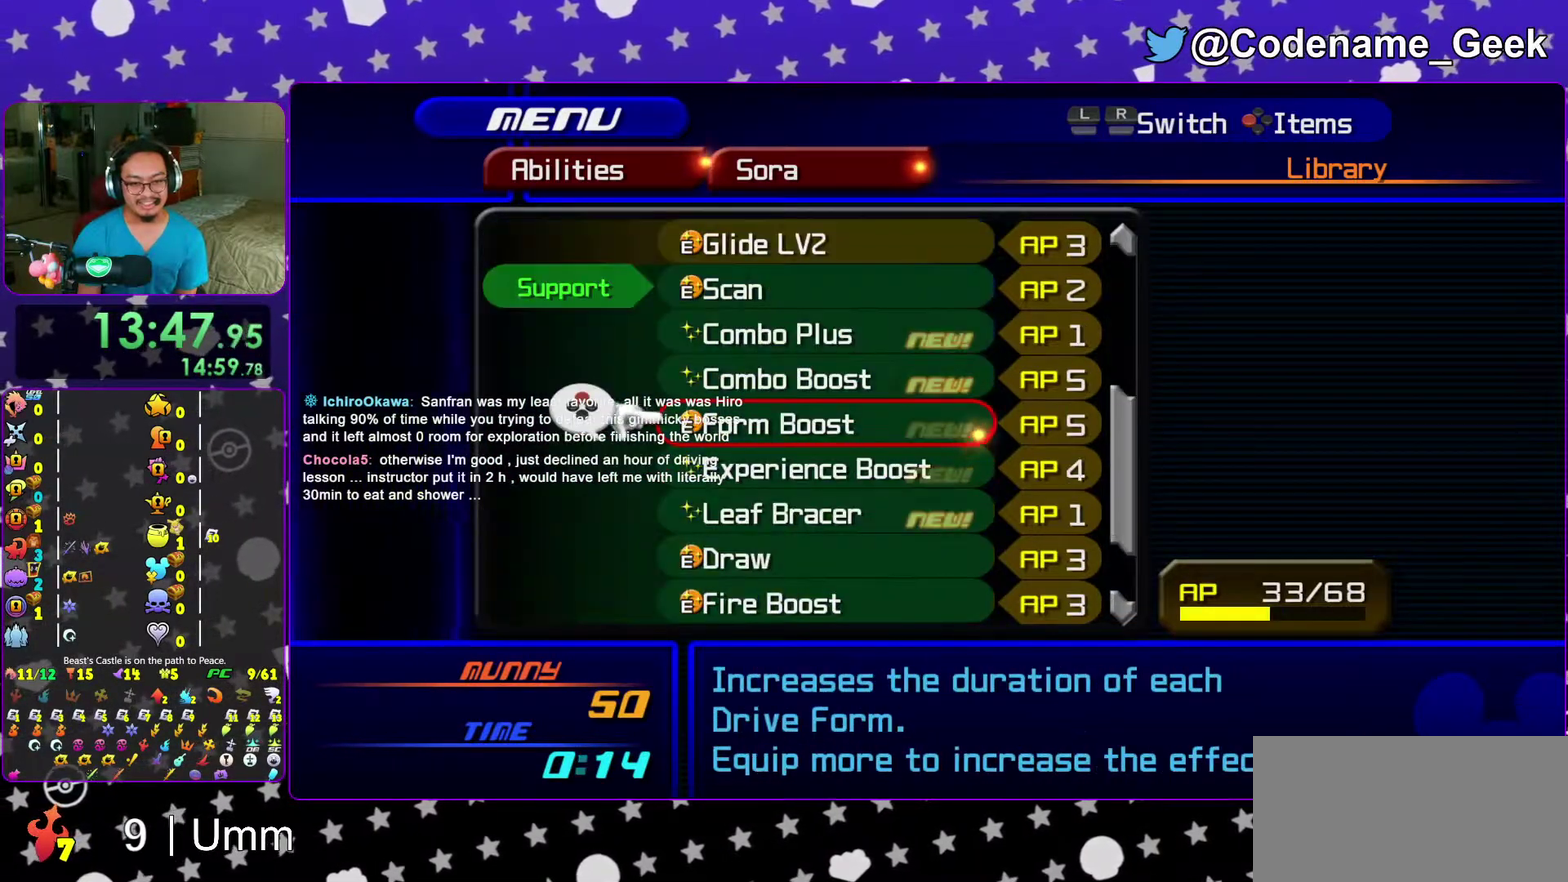
{"dt_ms": 300, "buttons": [], "left_stick": "center", "right_stick": "center", "events": [[33, "DPAD_UP", "down"], [117, "DPAD_UP", "up"], [233, "DPAD_UP", "down"], [283, "DPAD_UP", "up"]]}
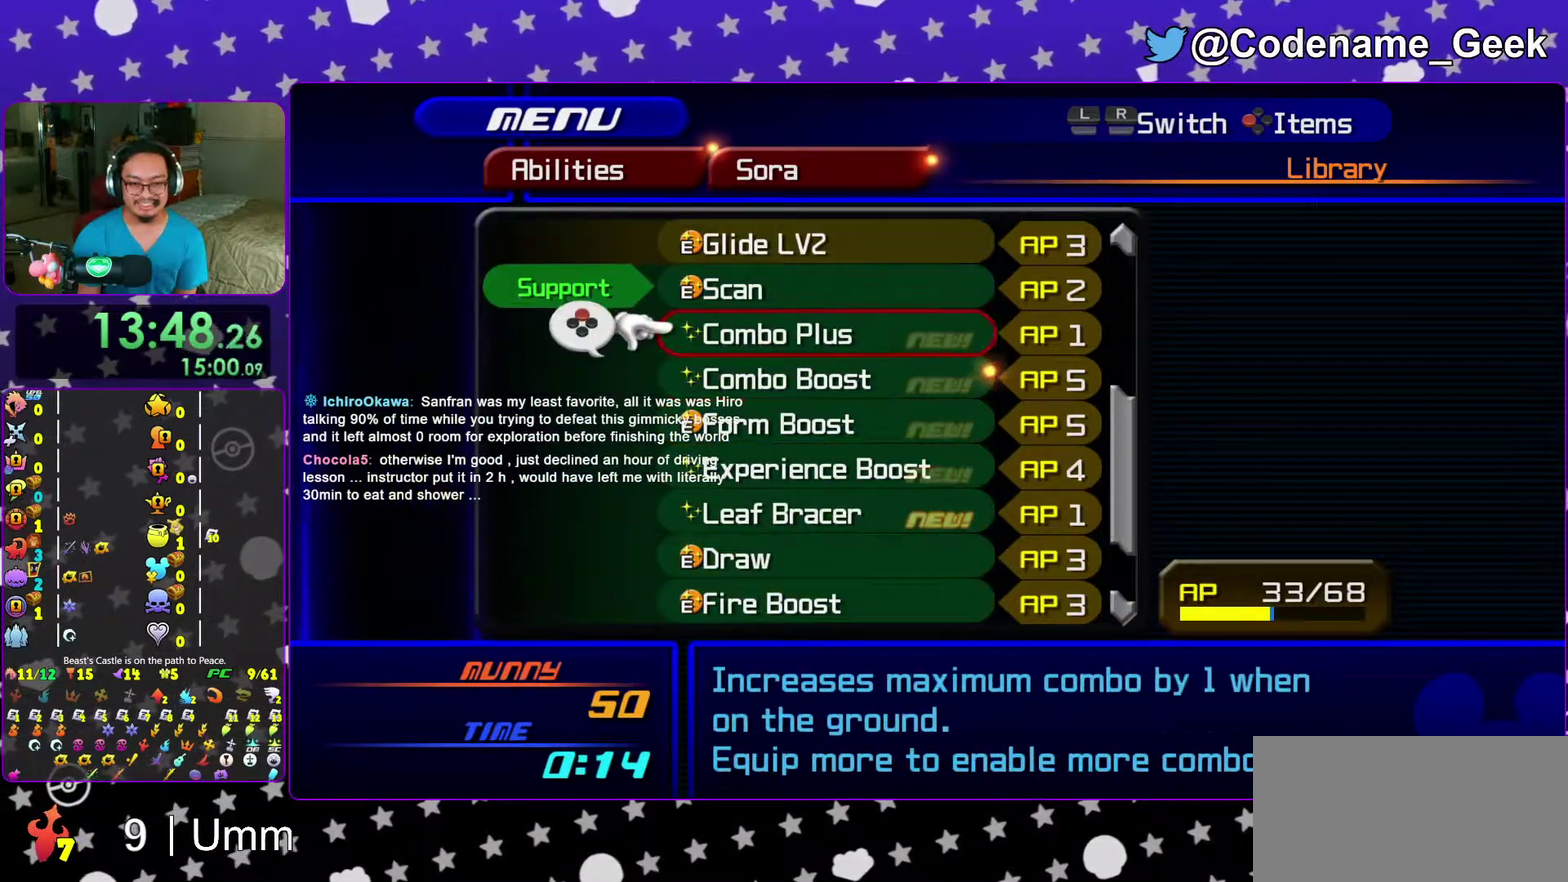
{"dt_ms": 700, "buttons": ["X"], "left_stick": "center", "right_stick": "center", "events": [[133, "DPAD_DOWN", "down"], [217, "DPAD_DOWN", "up"], [300, "X", "down"], [433, "DPAD_DOWN", "down"], [433, "X", "up"], [500, "DPAD_DOWN", "up"], [567, "DPAD_DOWN", "down"], [667, "DPAD_DOWN", "up"], [667, "X", "down"]]}
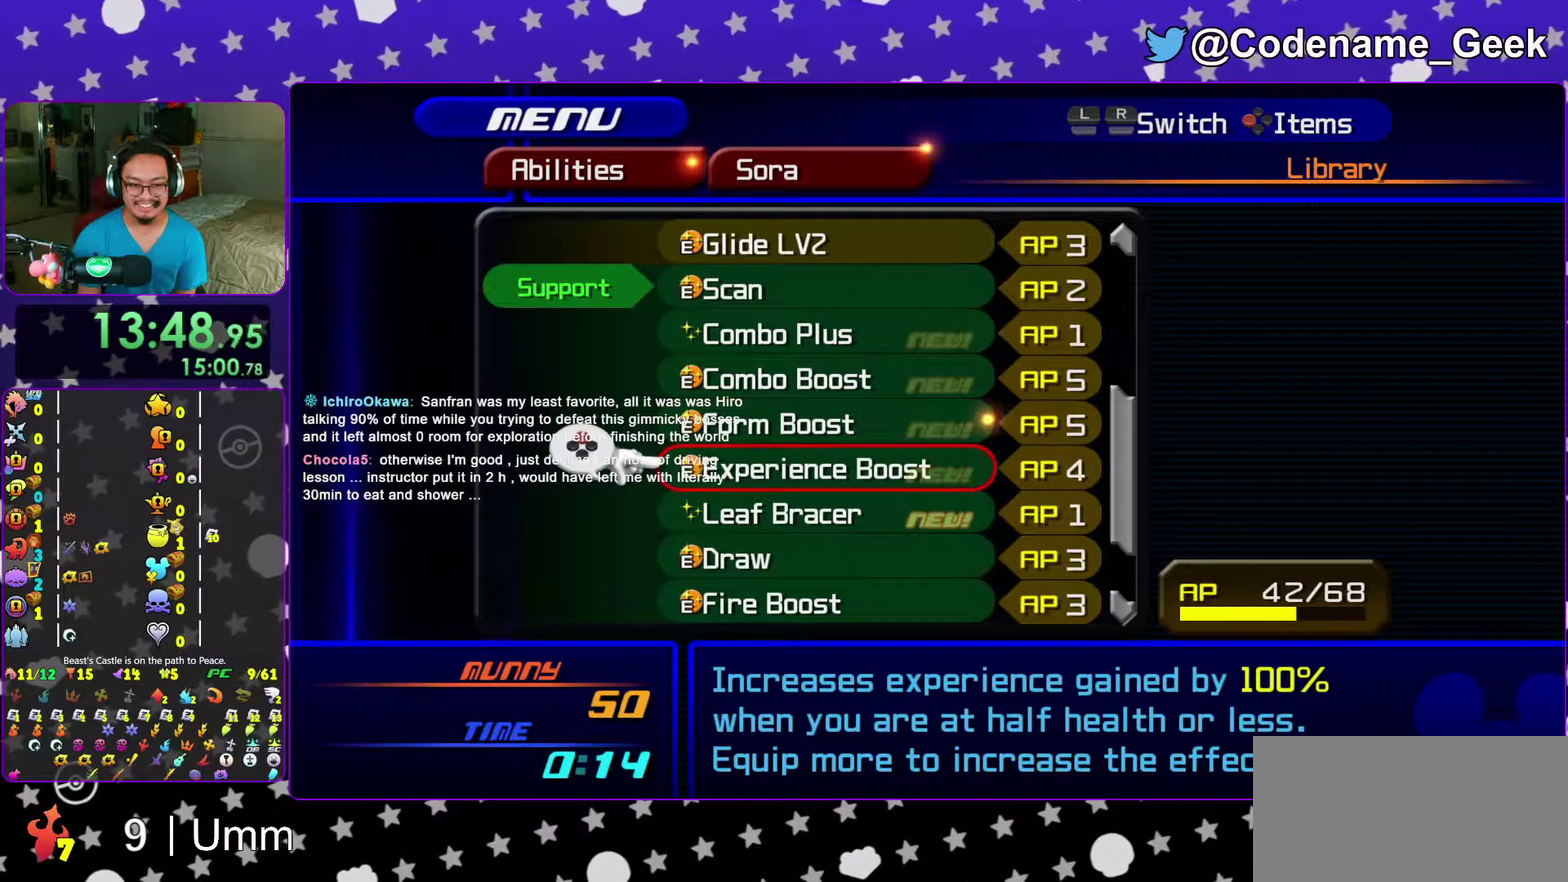
{"dt_ms": 300, "buttons": [], "left_stick": "center", "right_stick": "center", "events": [[67, "X", "up"], [83, "DPAD_DOWN", "down"], [167, "DPAD_DOWN", "up"], [183, "X", "down"], [267, "X", "up"]]}
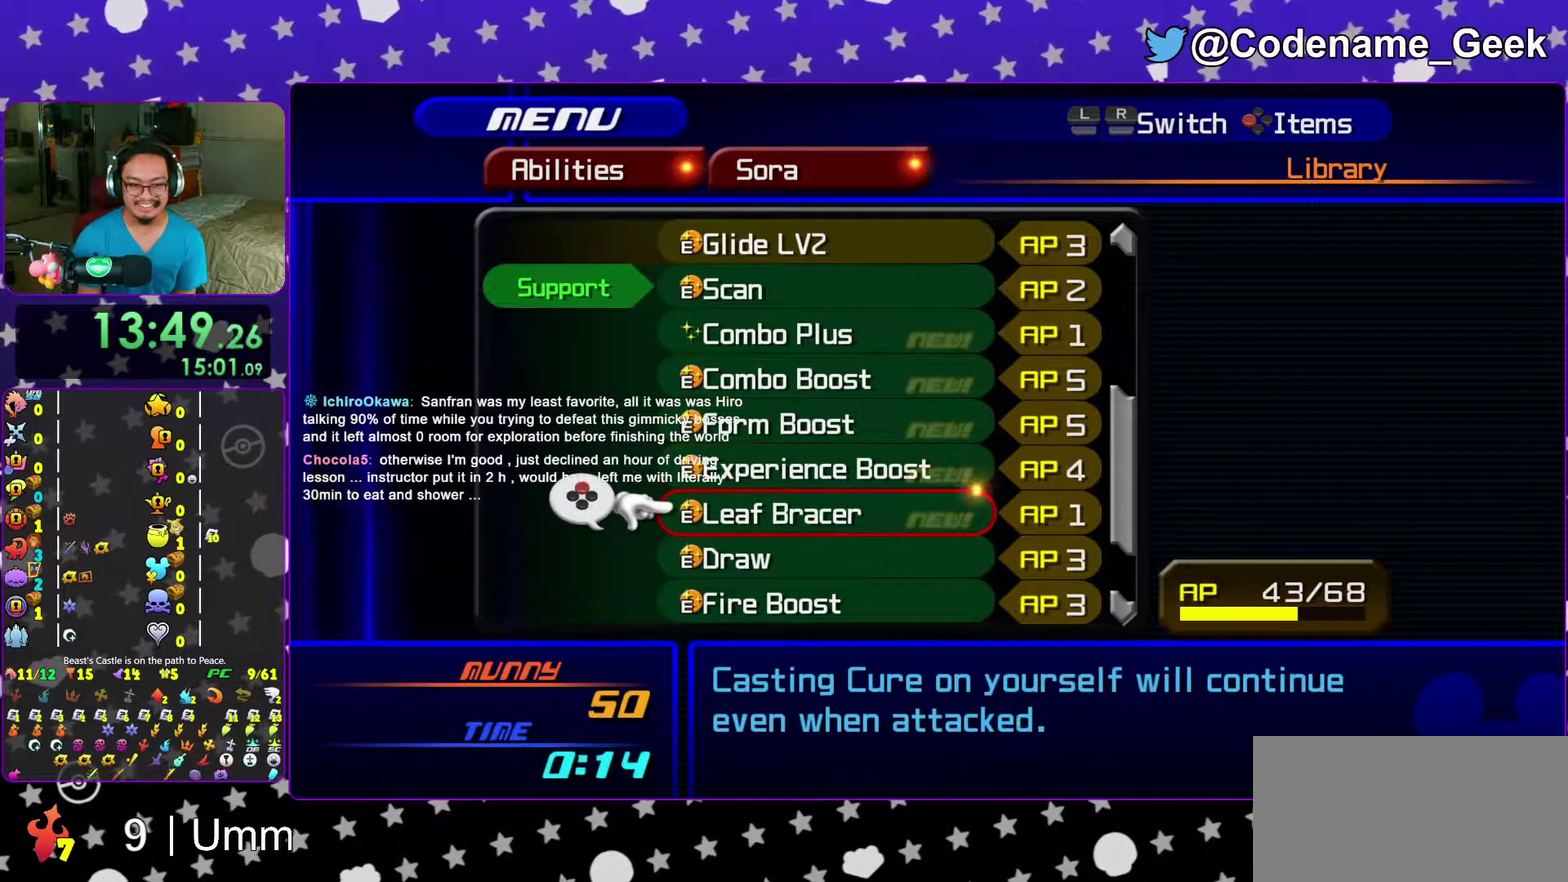
{"dt_ms": 700, "buttons": [], "left_stick": "center", "right_stick": "center", "events": [[17, "DPAD_UP", "down"], [100, "DPAD_UP", "up"], [283, "DPAD_UP", "down"], [367, "DPAD_UP", "up"], [450, "DPAD_UP", "down"], [533, "DPAD_UP", "up"]]}
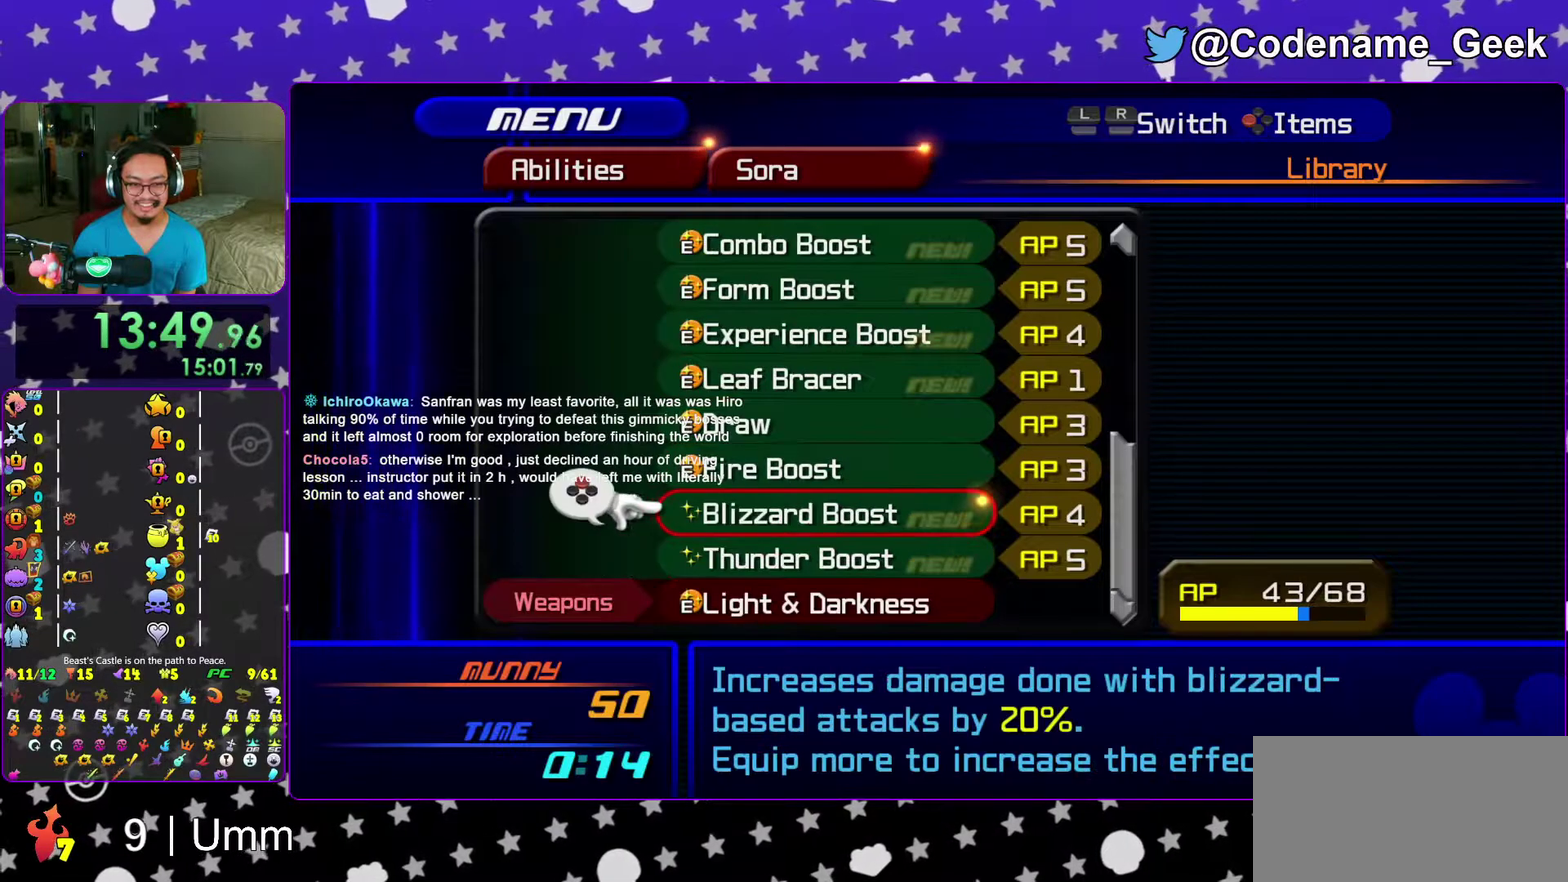
{"dt_ms": 300, "buttons": ["DPAD_UP"], "left_stick": "center", "right_stick": "center", "events": [[67, "DPAD_DOWN", "down"], [133, "DPAD_DOWN", "up"], [250, "DPAD_UP", "down"]]}
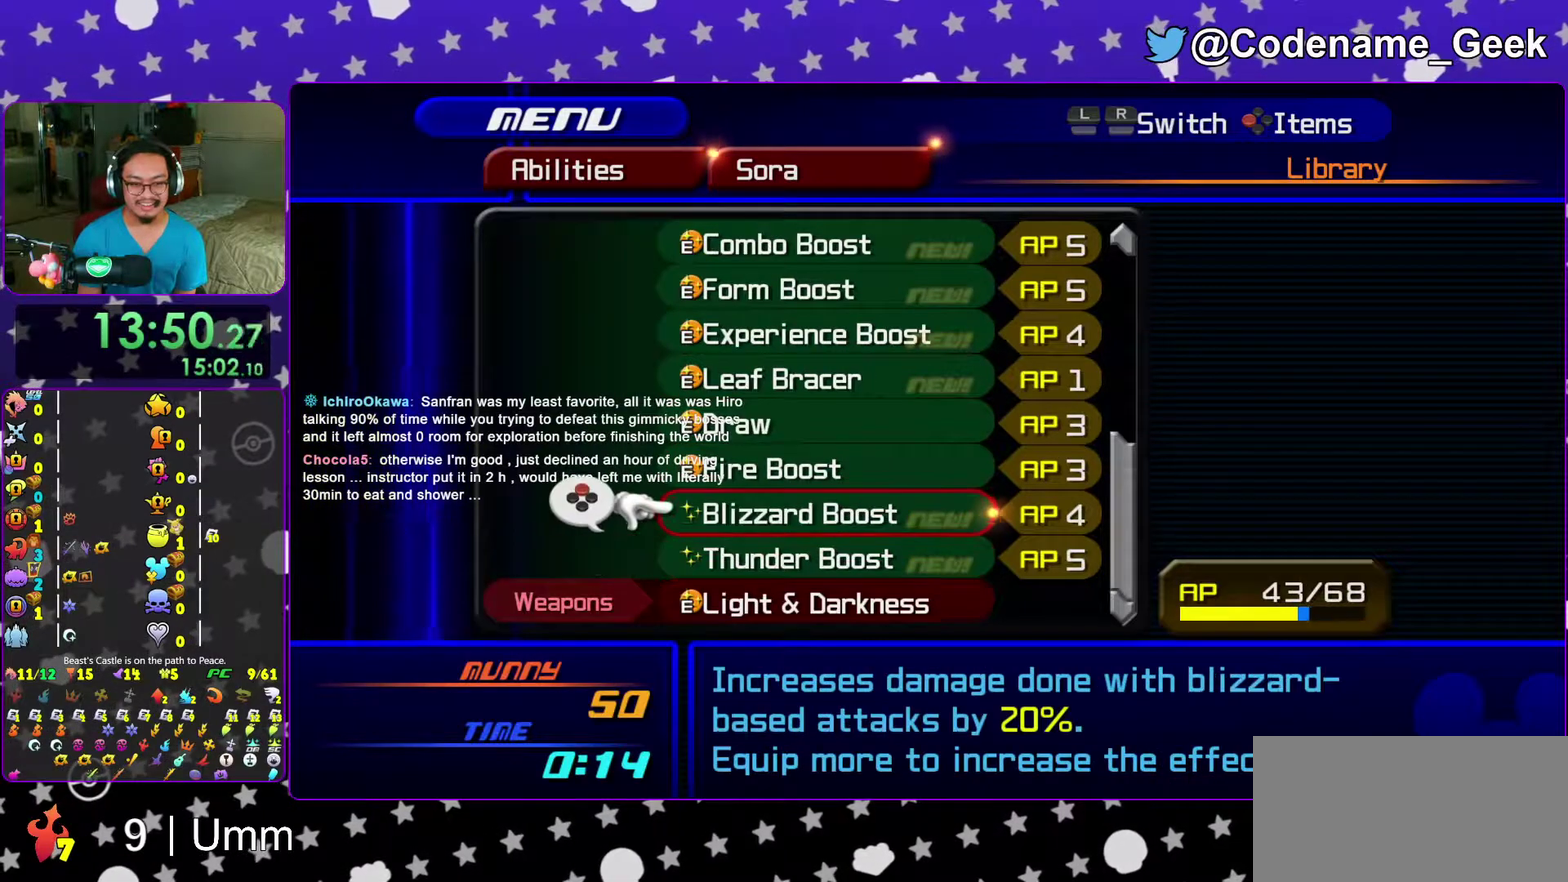
{"dt_ms": 700, "buttons": [], "left_stick": "center", "right_stick": "center"}
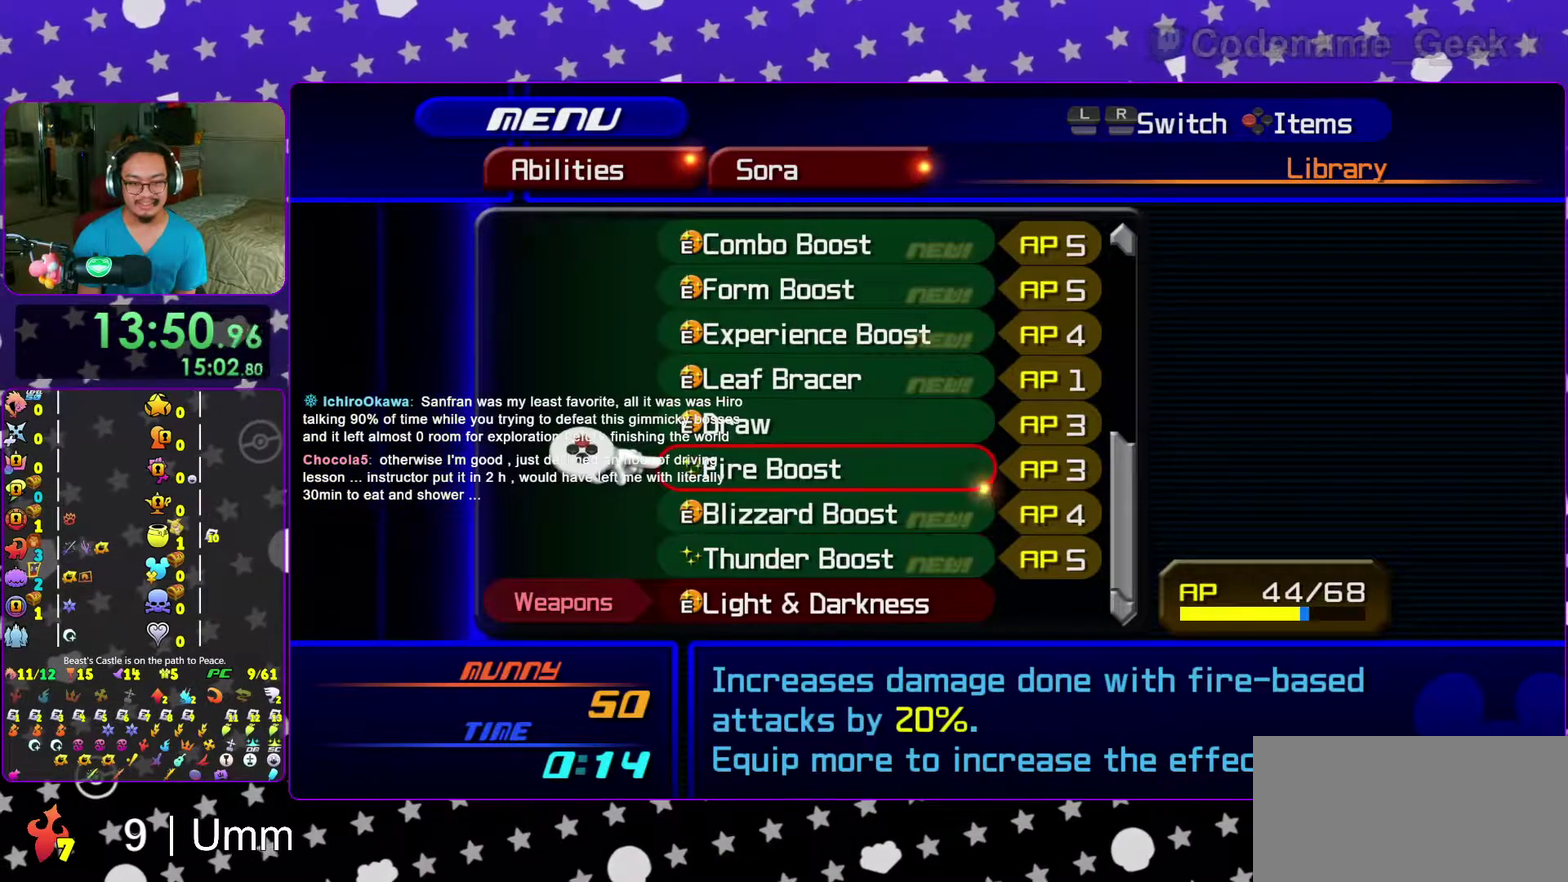
{"dt_ms": 300, "buttons": [], "left_stick": "center", "right_stick": "center"}
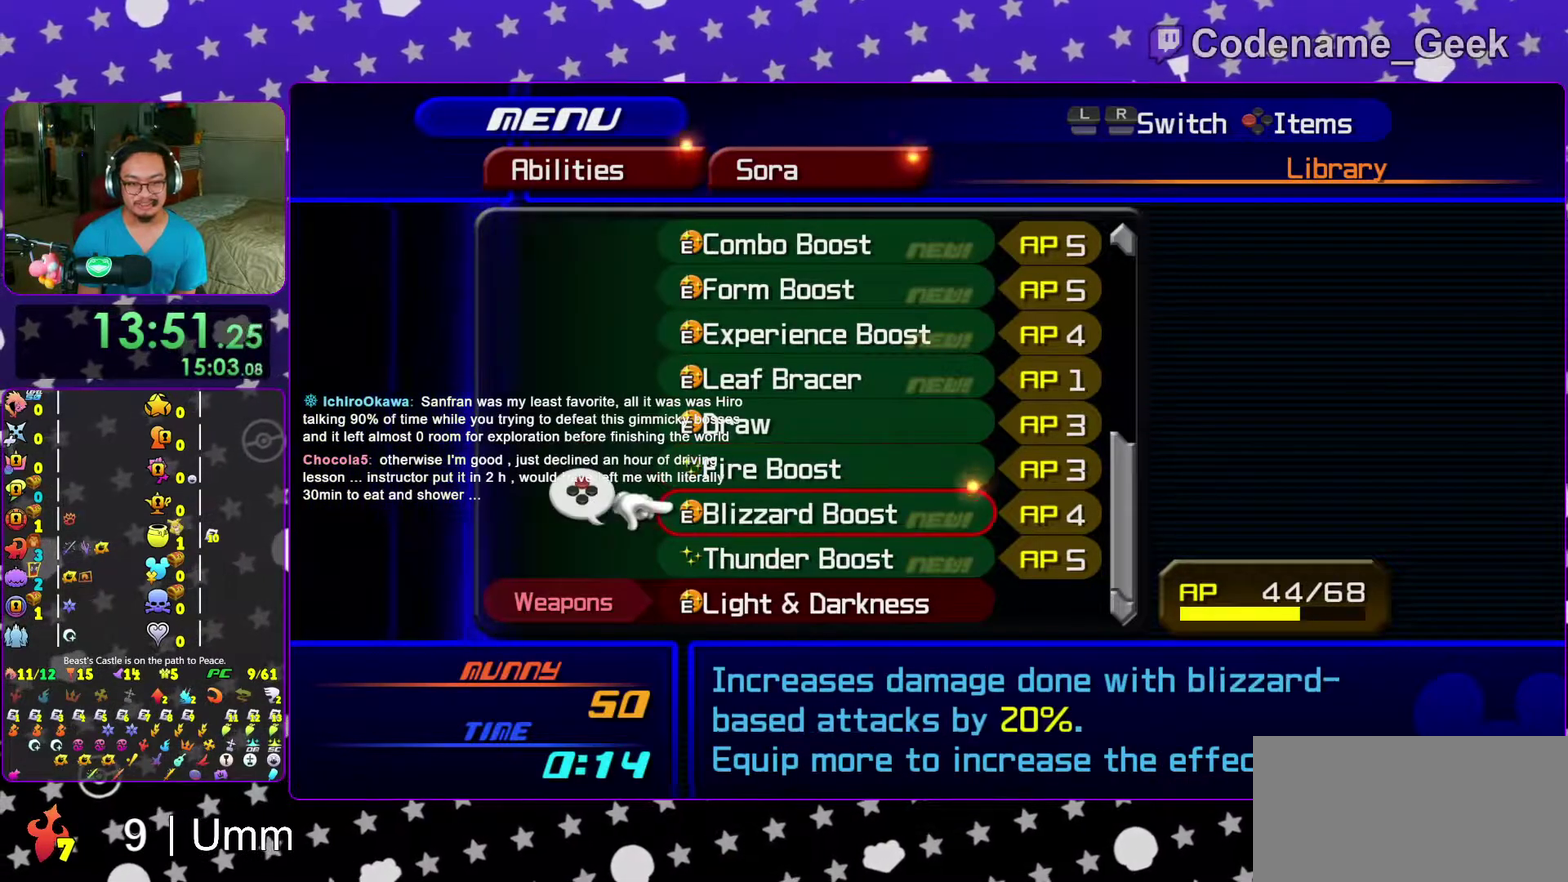
{"dt_ms": 700, "buttons": [], "left_stick": "up", "right_stick": "center", "events": [[450, "left_stick", "up"]]}
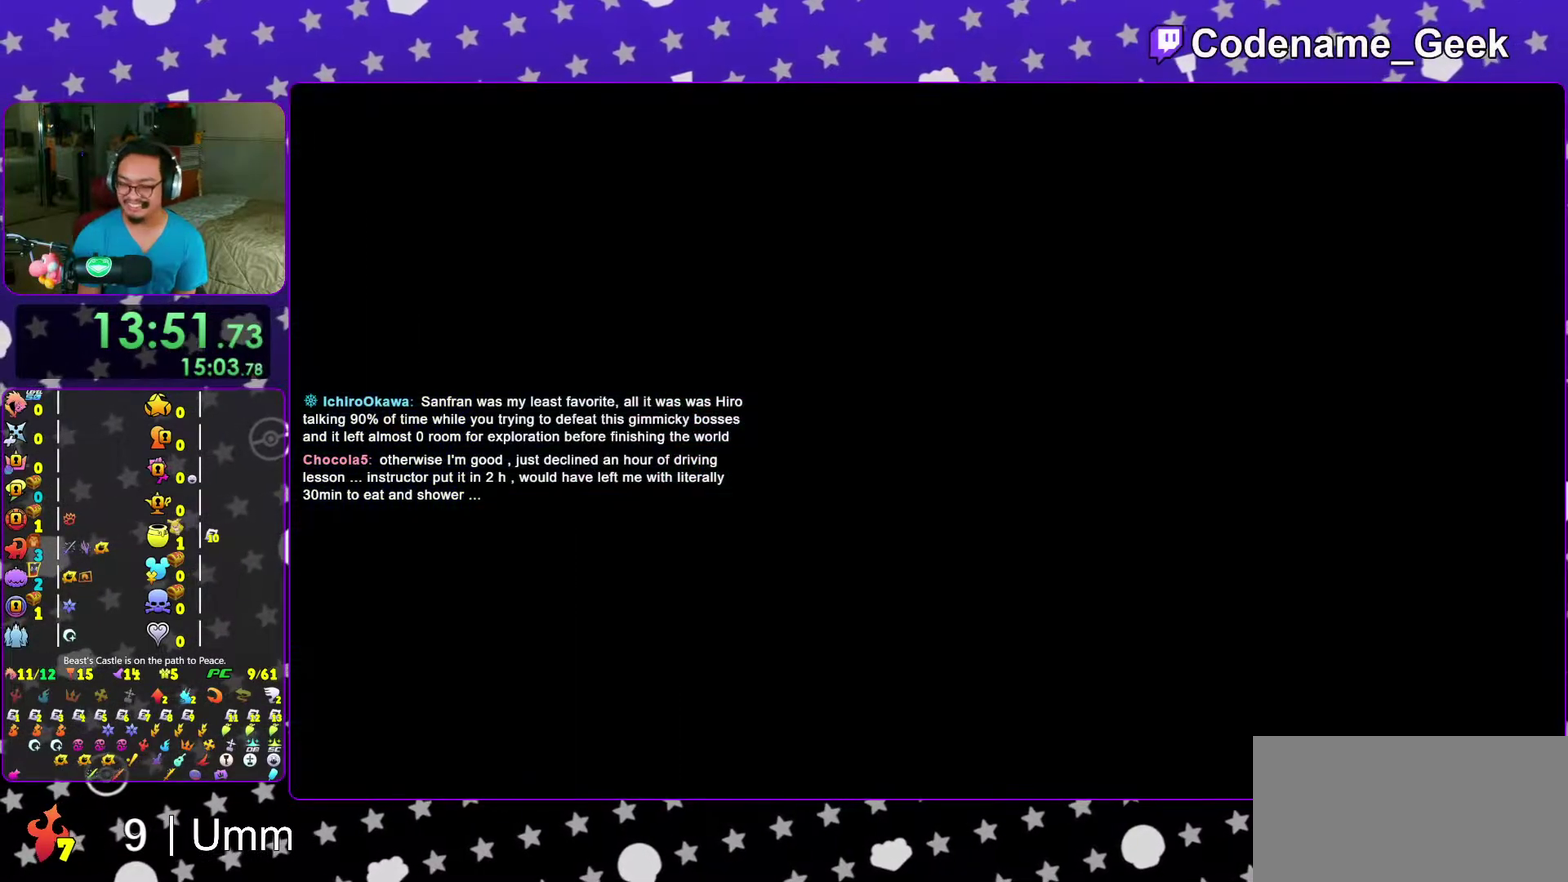
{"dt_ms": 300, "buttons": ["B"], "left_stick": "up", "right_stick": "center", "events": [[250, "B", "down"]]}
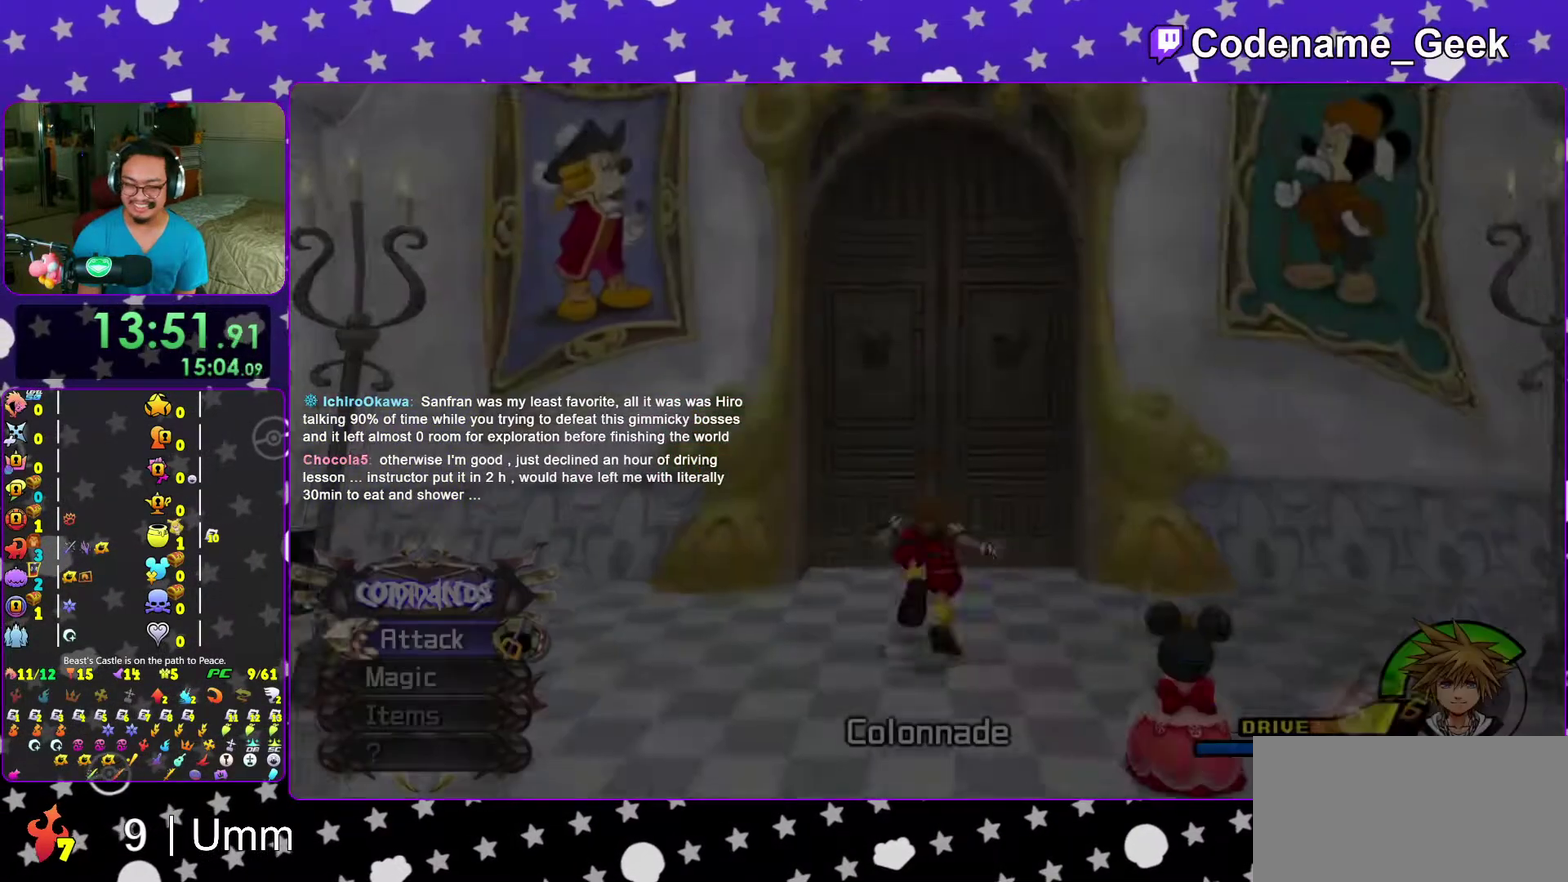
{"dt_ms": 900, "buttons": [], "left_stick": "center", "right_stick": "down", "events": [[33, "B", "up"], [200, "Y", "down"], [300, "Y", "up"], [300, "right_stick", "down"], [417, "right_stick", "center"], [550, "right_stick", "down"], [733, "right_stick", "center"], [867, "left_stick", "center"], [900, "right_stick", "down"]]}
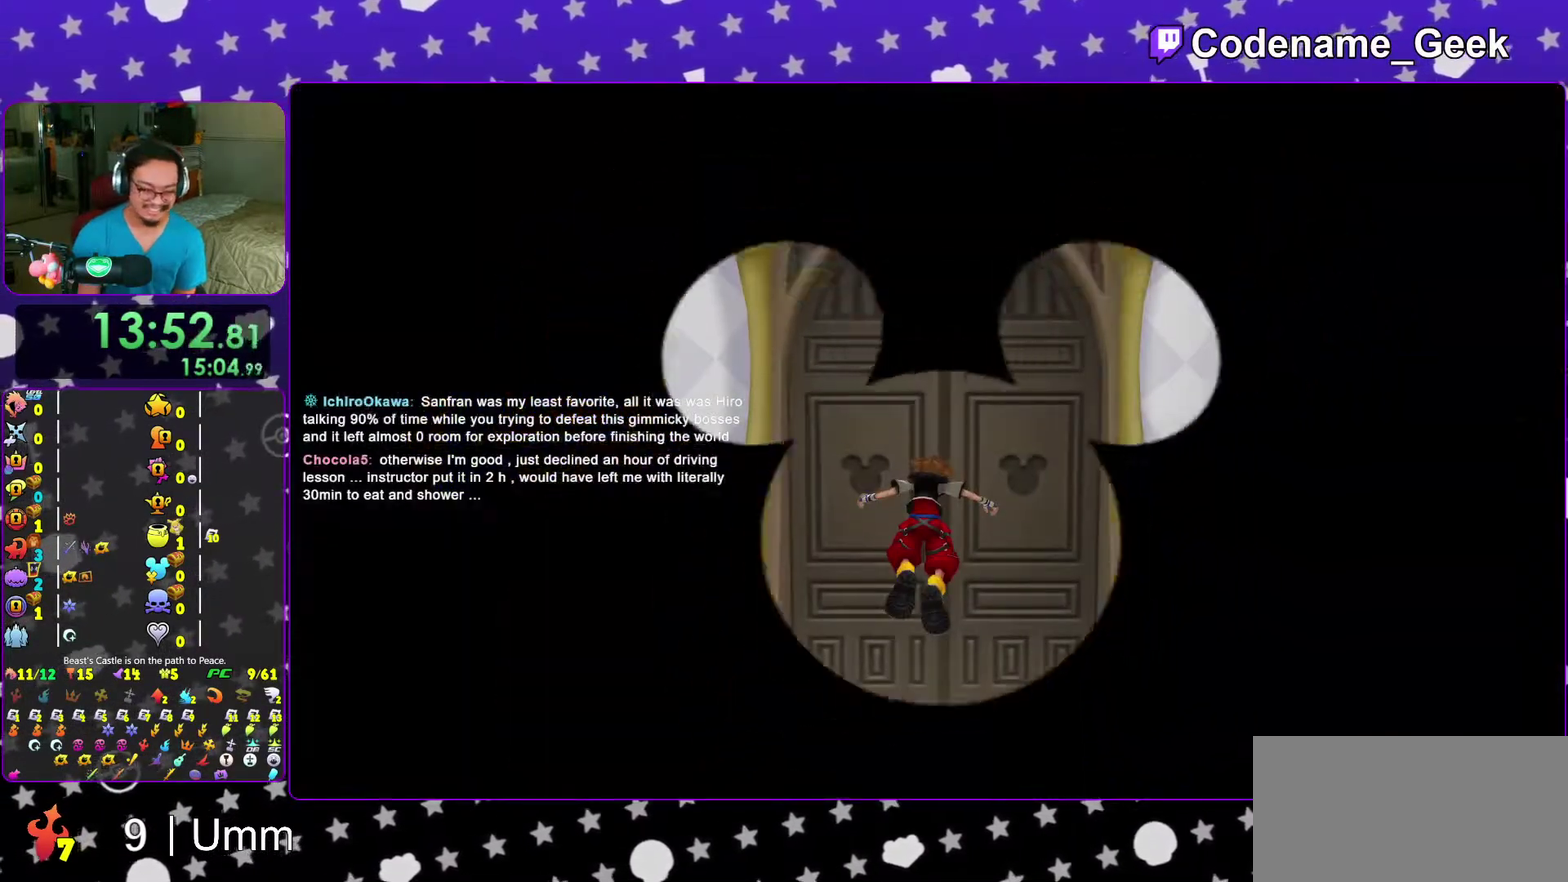
{"dt_ms": 300, "buttons": [], "left_stick": "center", "right_stick": "down", "events": [[233, "X", "down"], [300, "X", "up"]]}
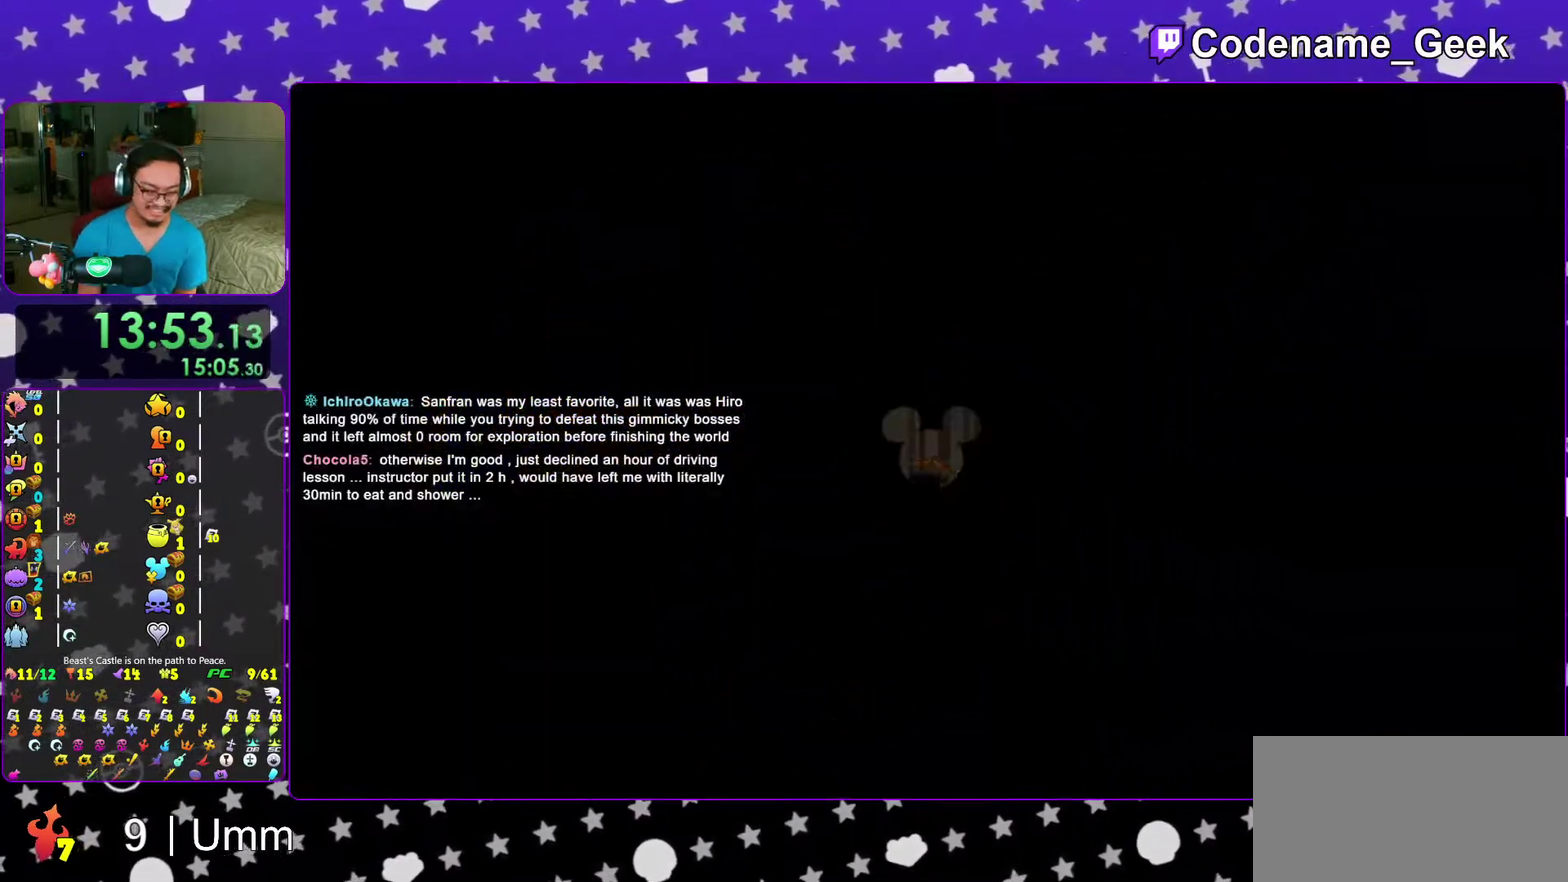
{"dt_ms": 500, "buttons": [], "left_stick": "center", "right_stick": "down", "events": [[117, "X", "down"], [200, "X", "up"], [300, "X", "down"], [417, "X", "up"]]}
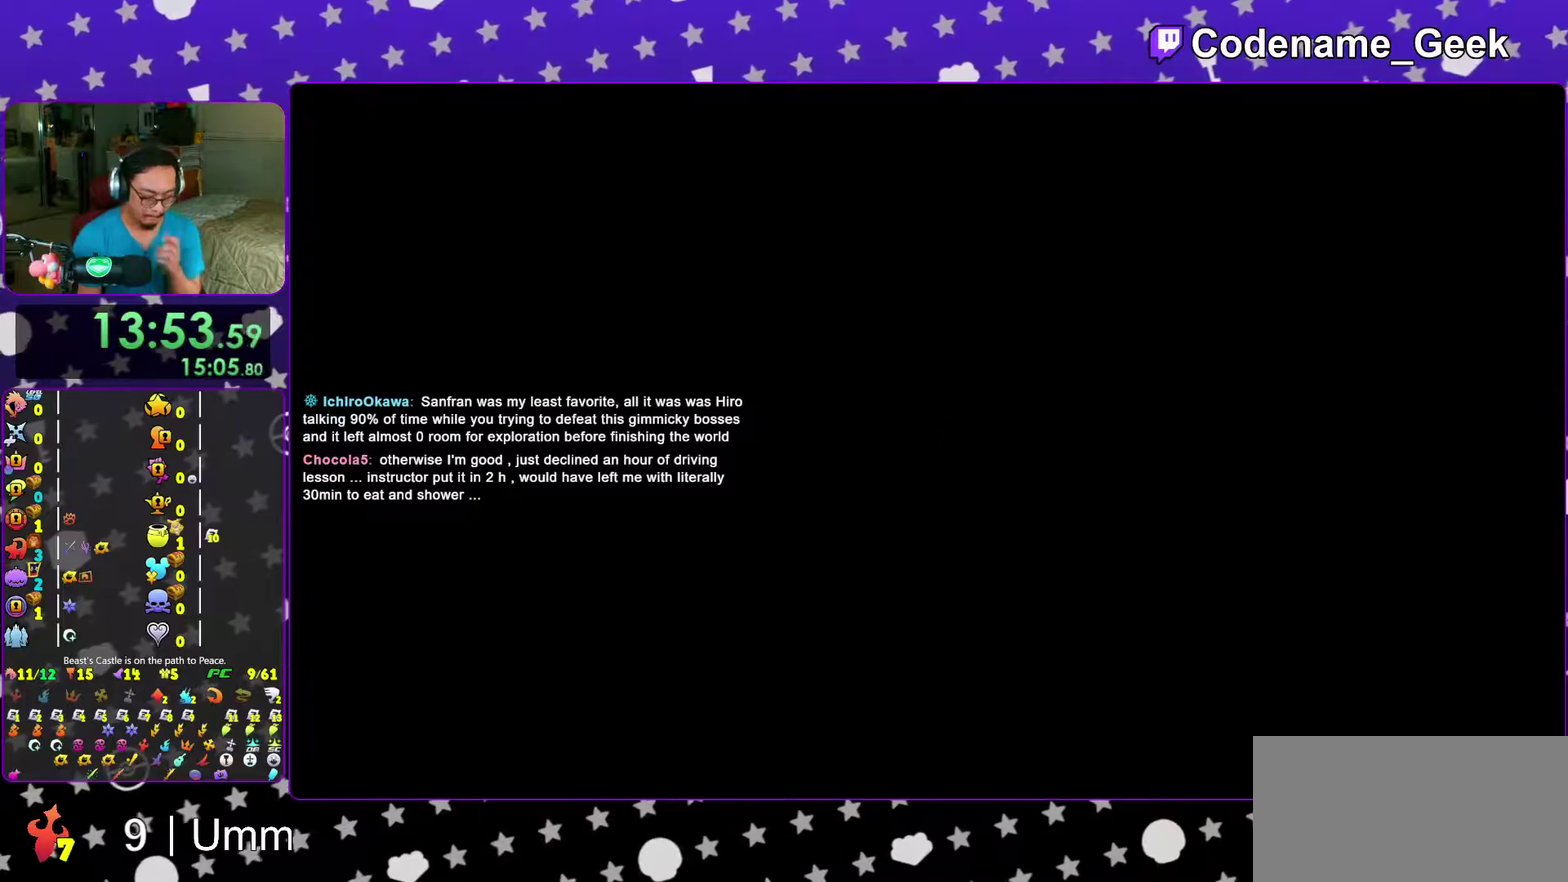
{"dt_ms": 500, "buttons": ["X"], "left_stick": "center", "right_stick": "down", "events": [[17, "X", "down"], [100, "X", "up"], [200, "SELECT", "down"], [217, "X", "down"], [300, "SELECT", "up"], [317, "X", "up"], [433, "X", "down"]]}
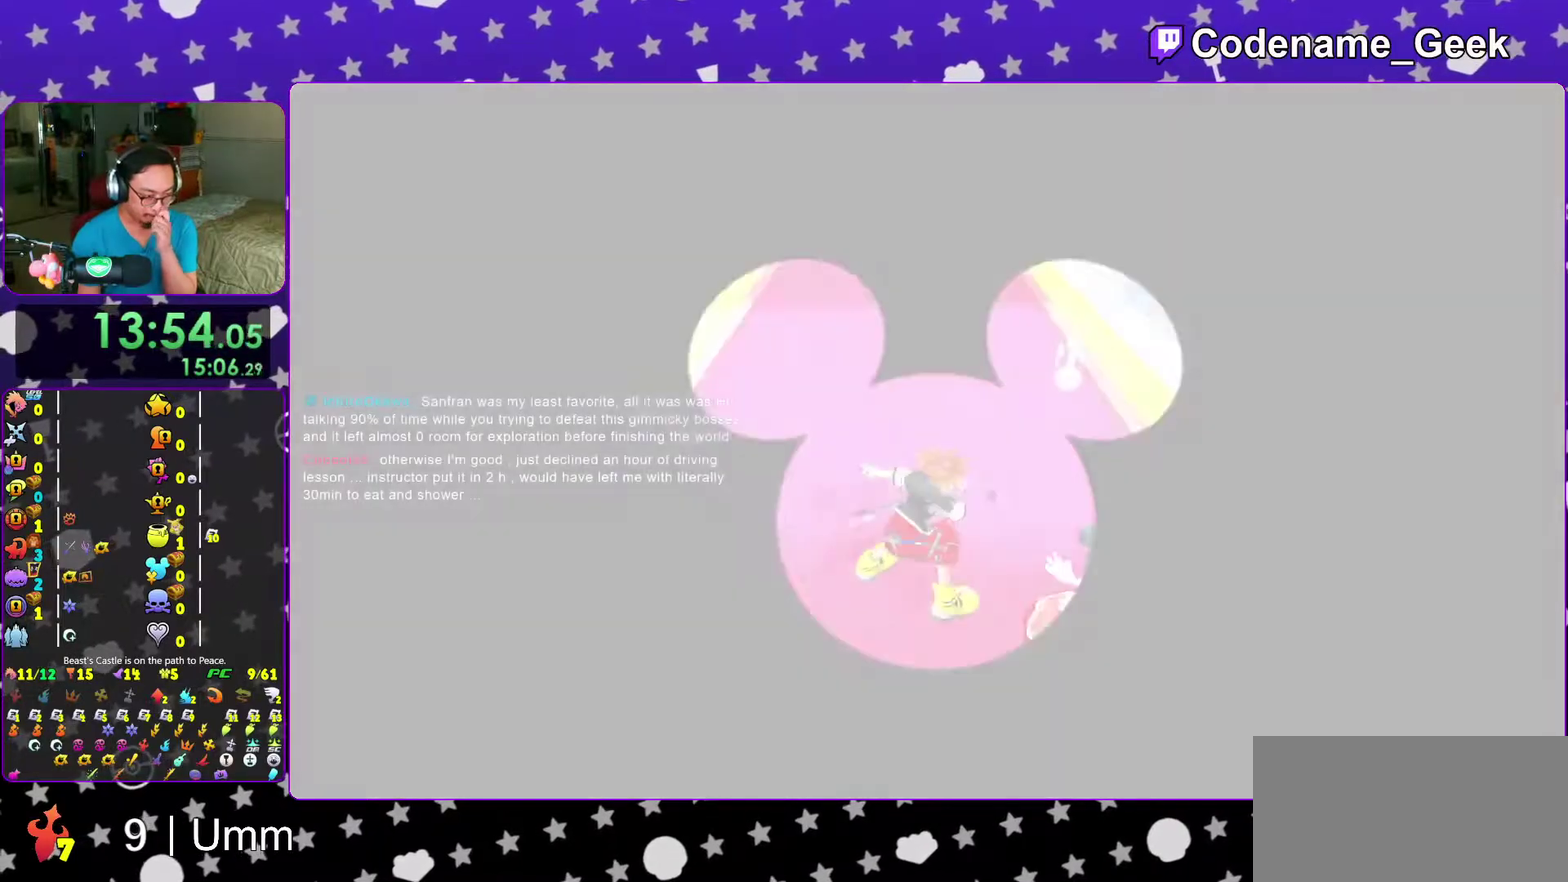
{"dt_ms": 500, "buttons": [], "left_stick": "center", "right_stick": "down", "events": [[17, "X", "up"], [133, "X", "down"], [250, "X", "up"]]}
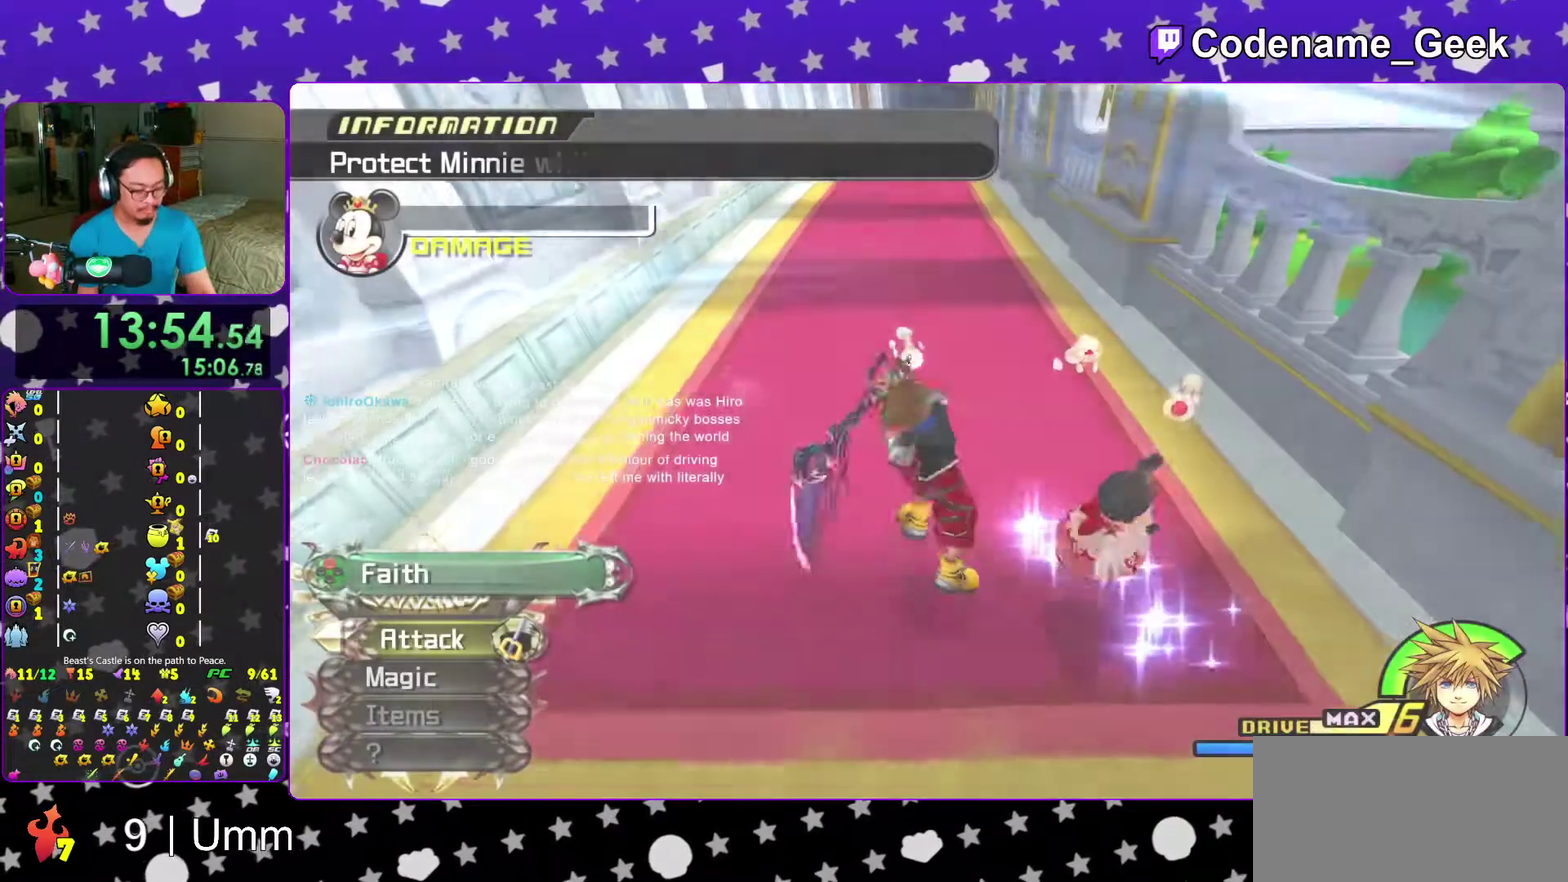
{"dt_ms": 500, "buttons": [], "left_stick": "center", "right_stick": "down", "events": []}
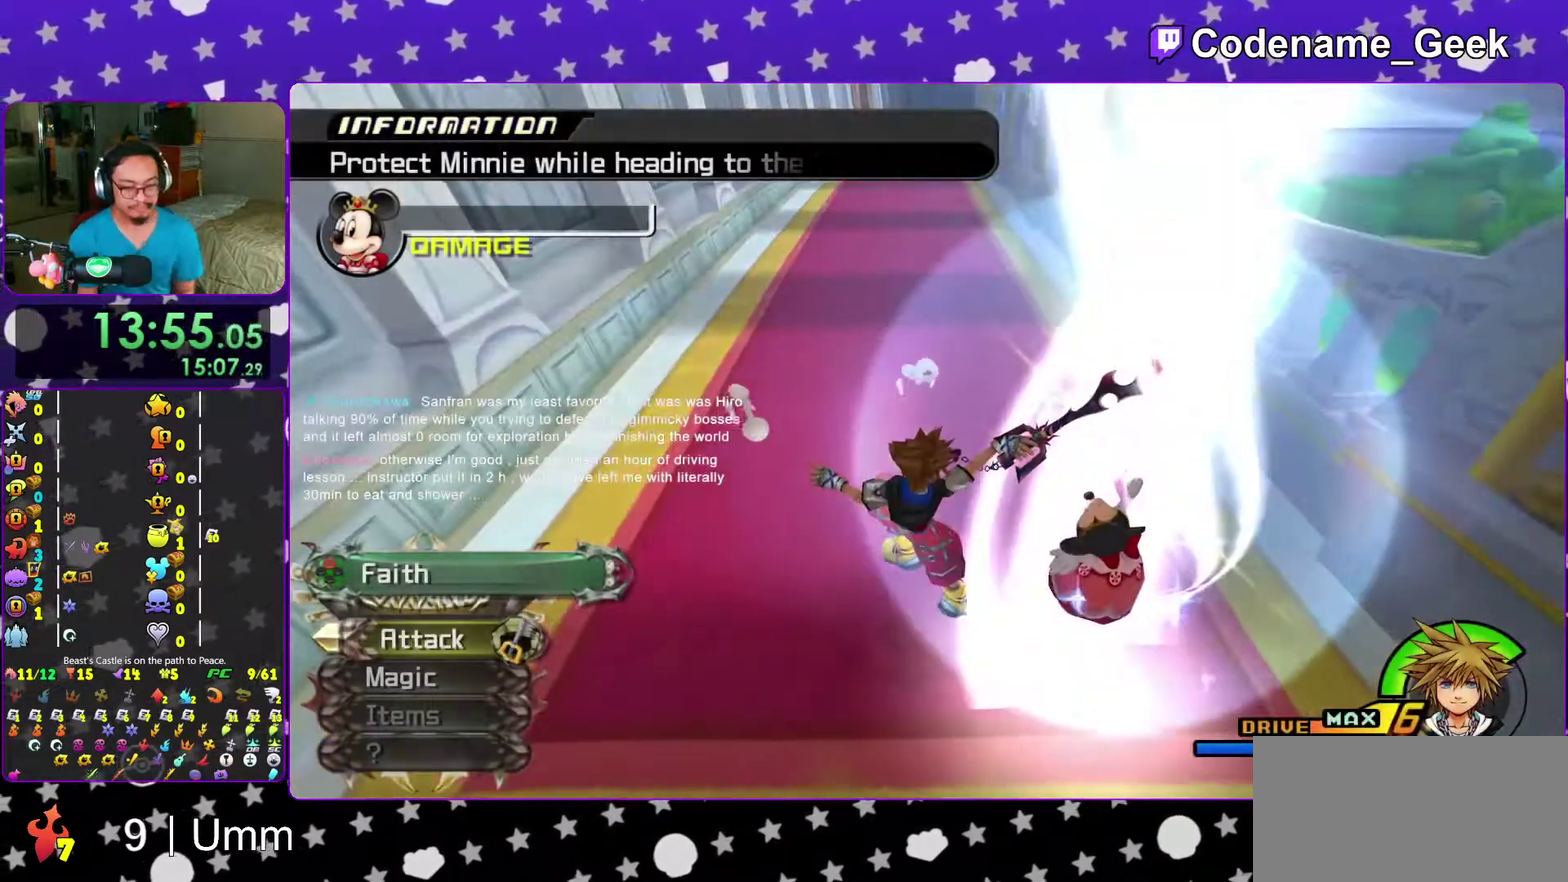
{"dt_ms": 500, "buttons": [], "left_stick": "left", "right_stick": "center"}
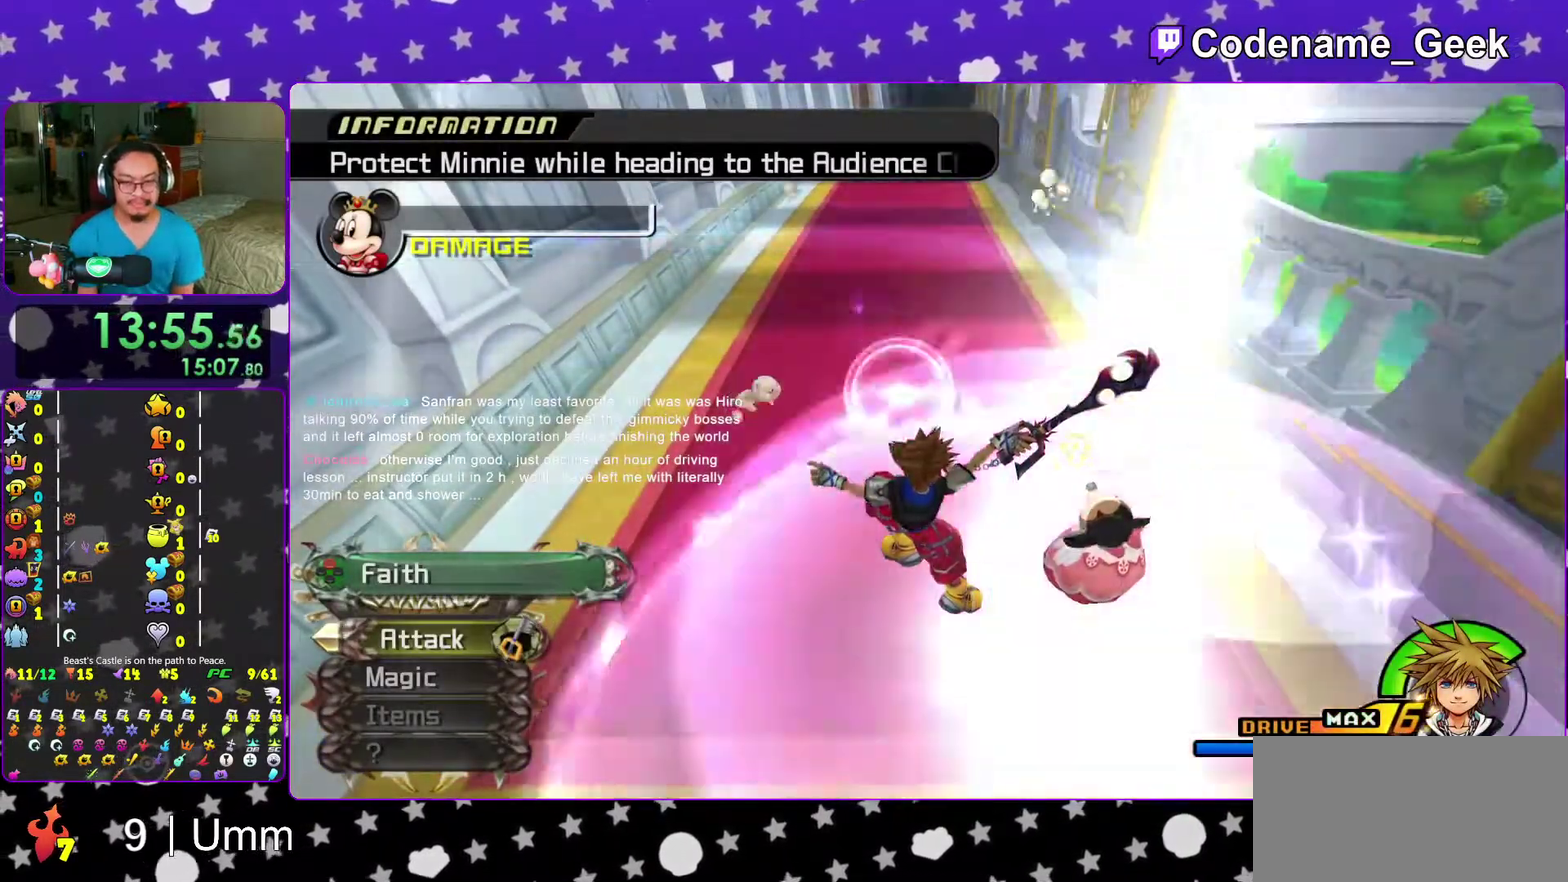
{"dt_ms": 500, "buttons": [], "left_stick": "left", "right_stick": "center"}
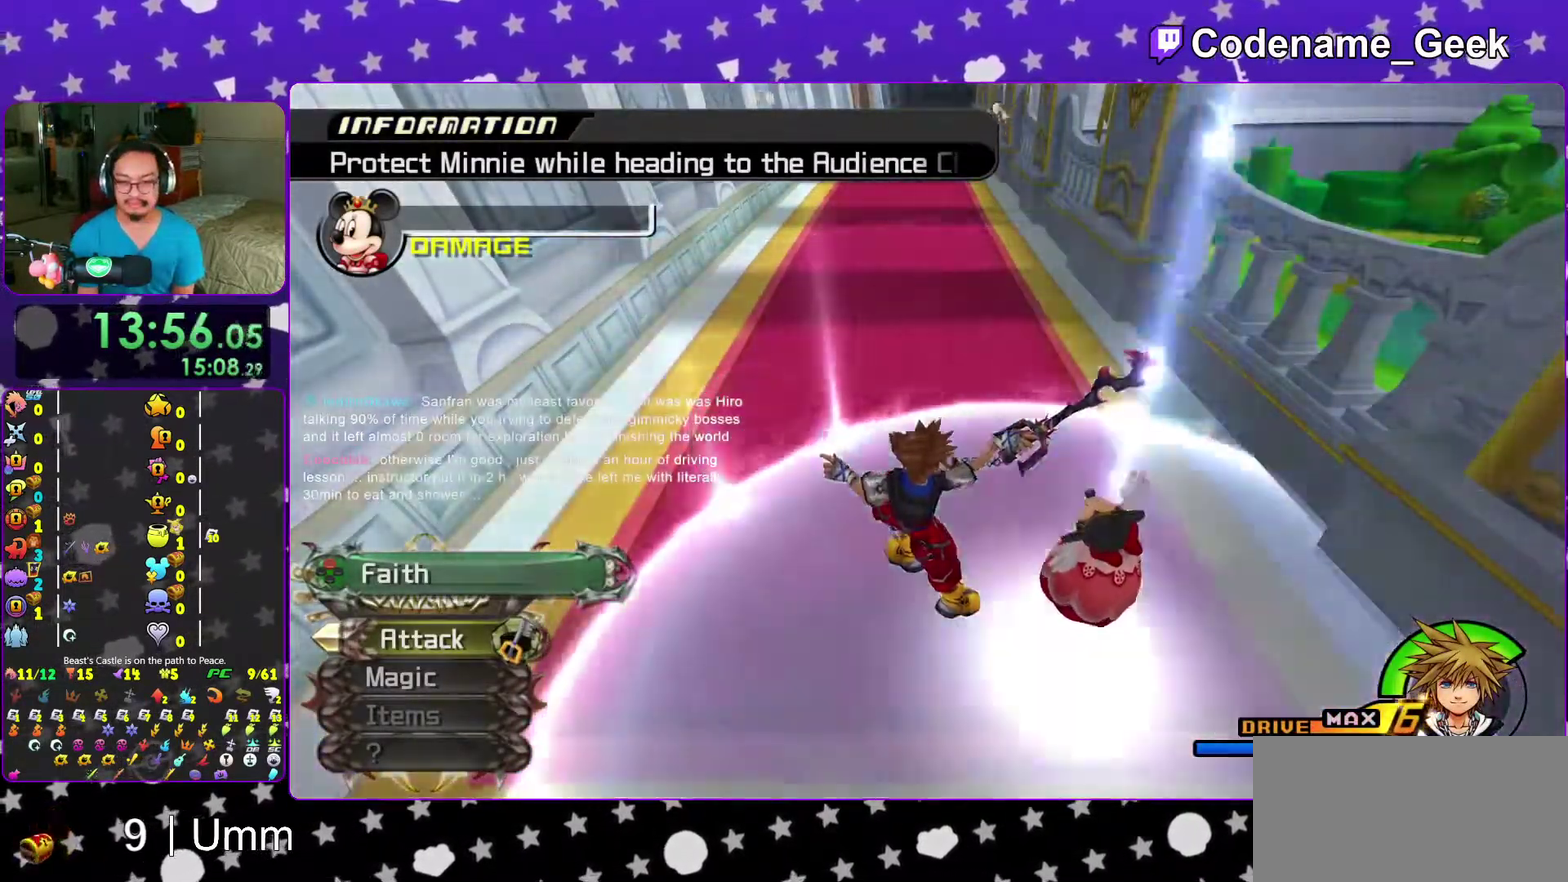
{"dt_ms": 500, "buttons": [], "left_stick": "up-left", "right_stick": "center"}
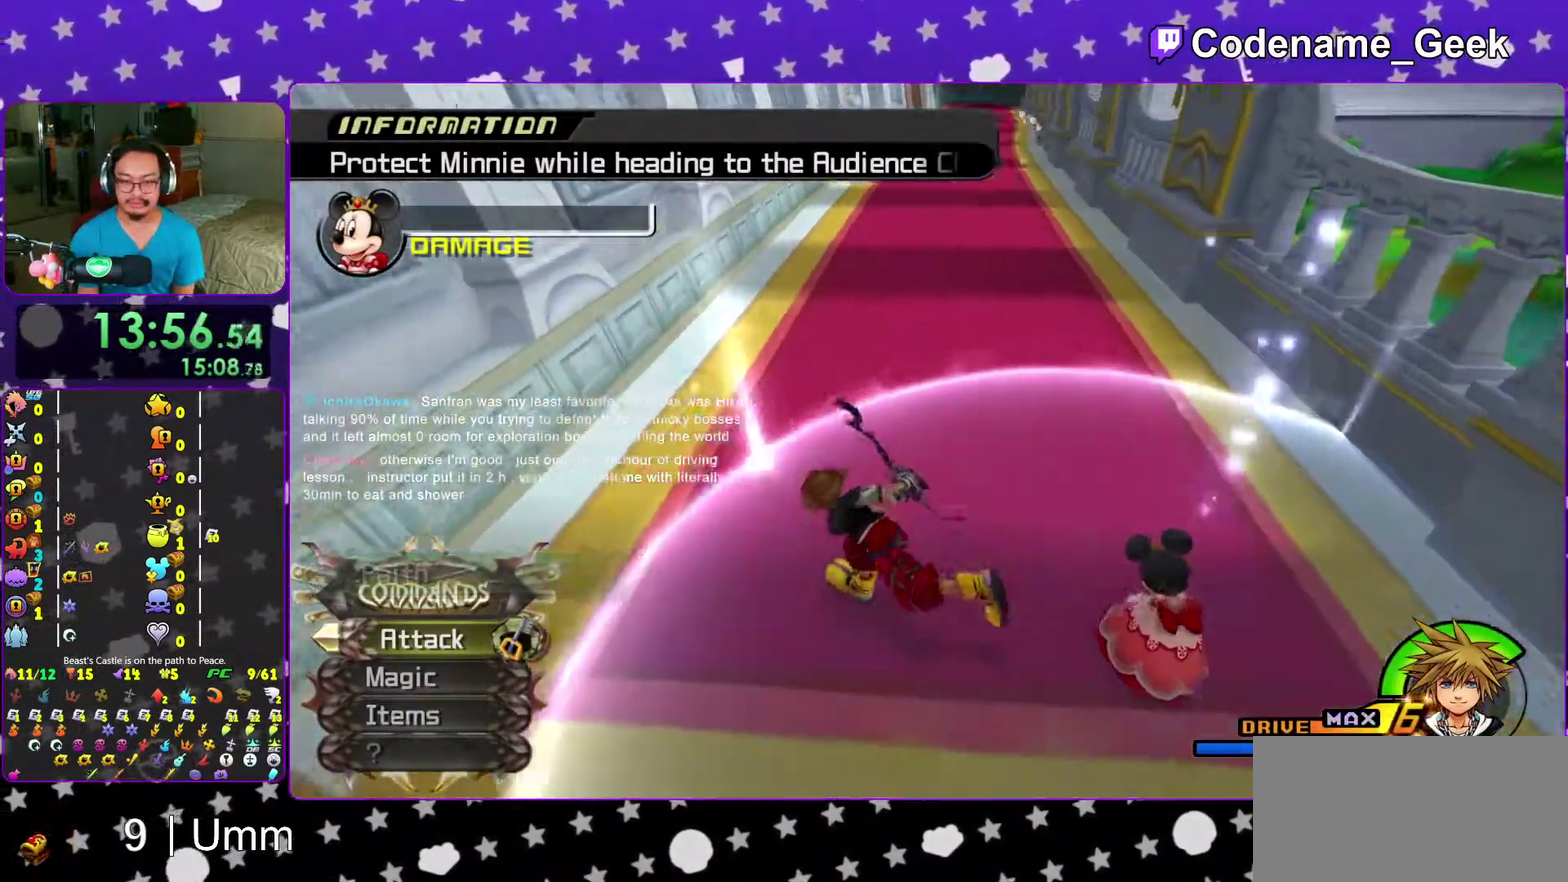
{"dt_ms": 400, "buttons": [], "left_stick": "up-left", "right_stick": "center"}
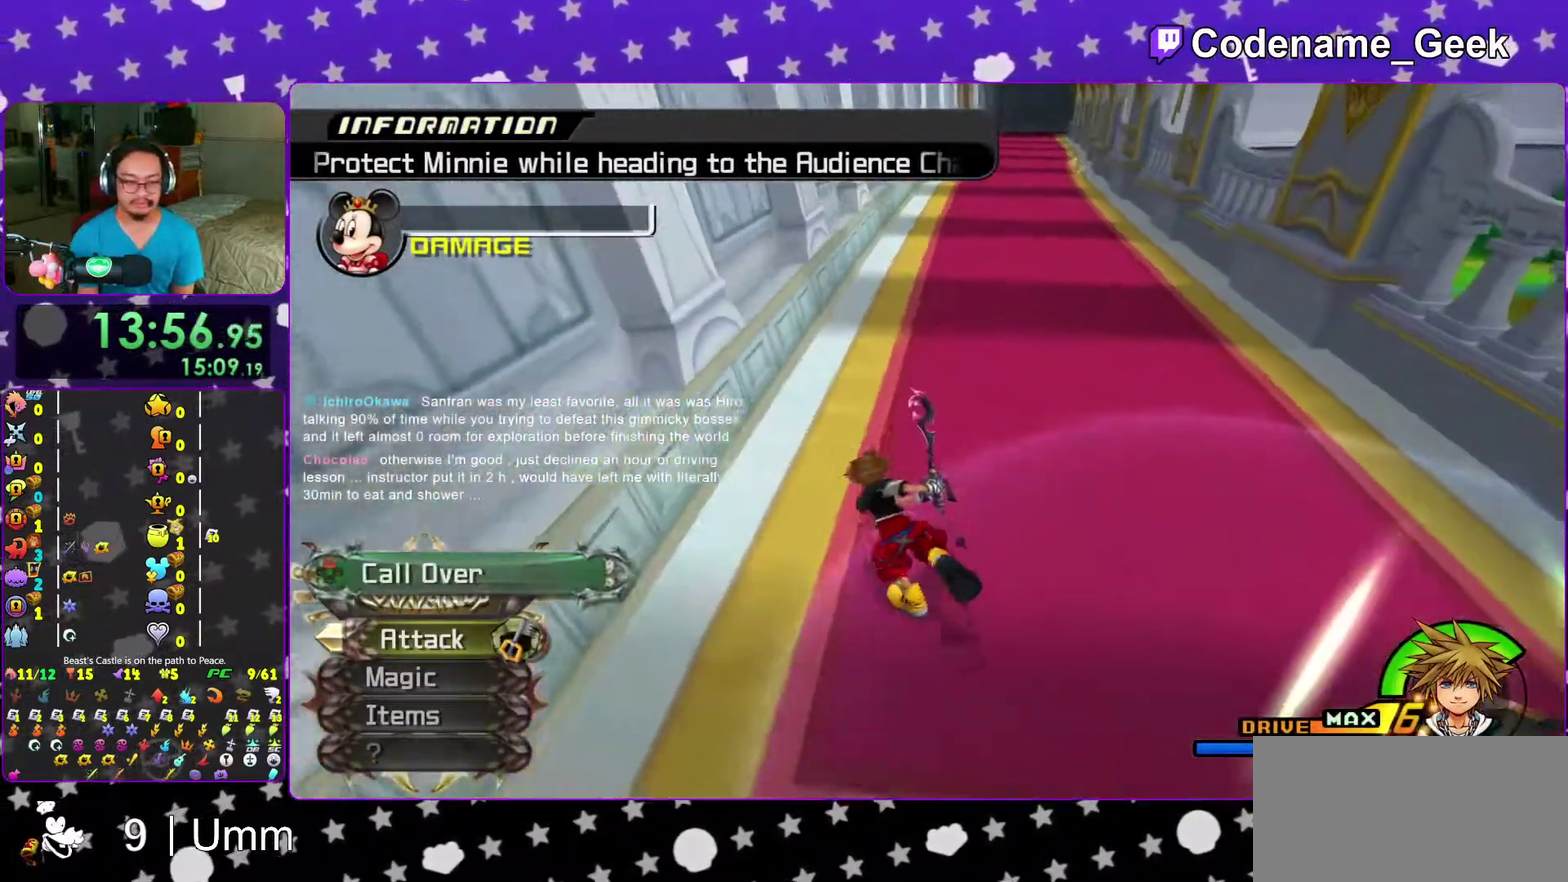
{"dt_ms": 600, "buttons": ["X"], "left_stick": "up-left", "right_stick": "center"}
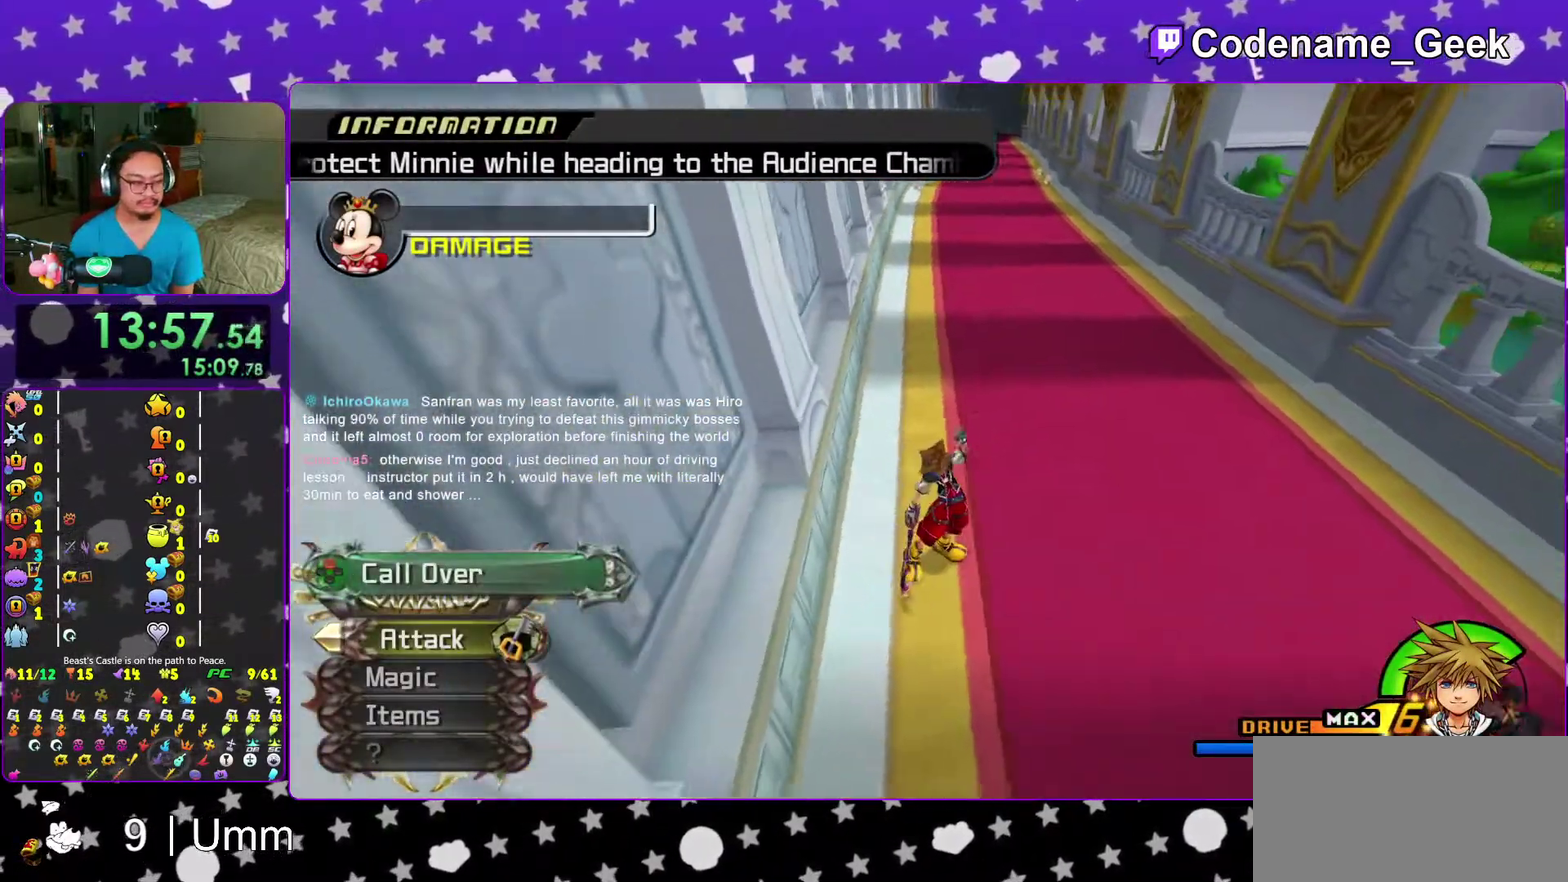
{"dt_ms": 400, "buttons": ["X"], "left_stick": "up-left", "right_stick": "center", "events": [[17, "right_stick", "down"], [83, "X", "up"], [183, "right_stick", "center"], [200, "X", "down"], [300, "X", "up"], [383, "X", "down"]]}
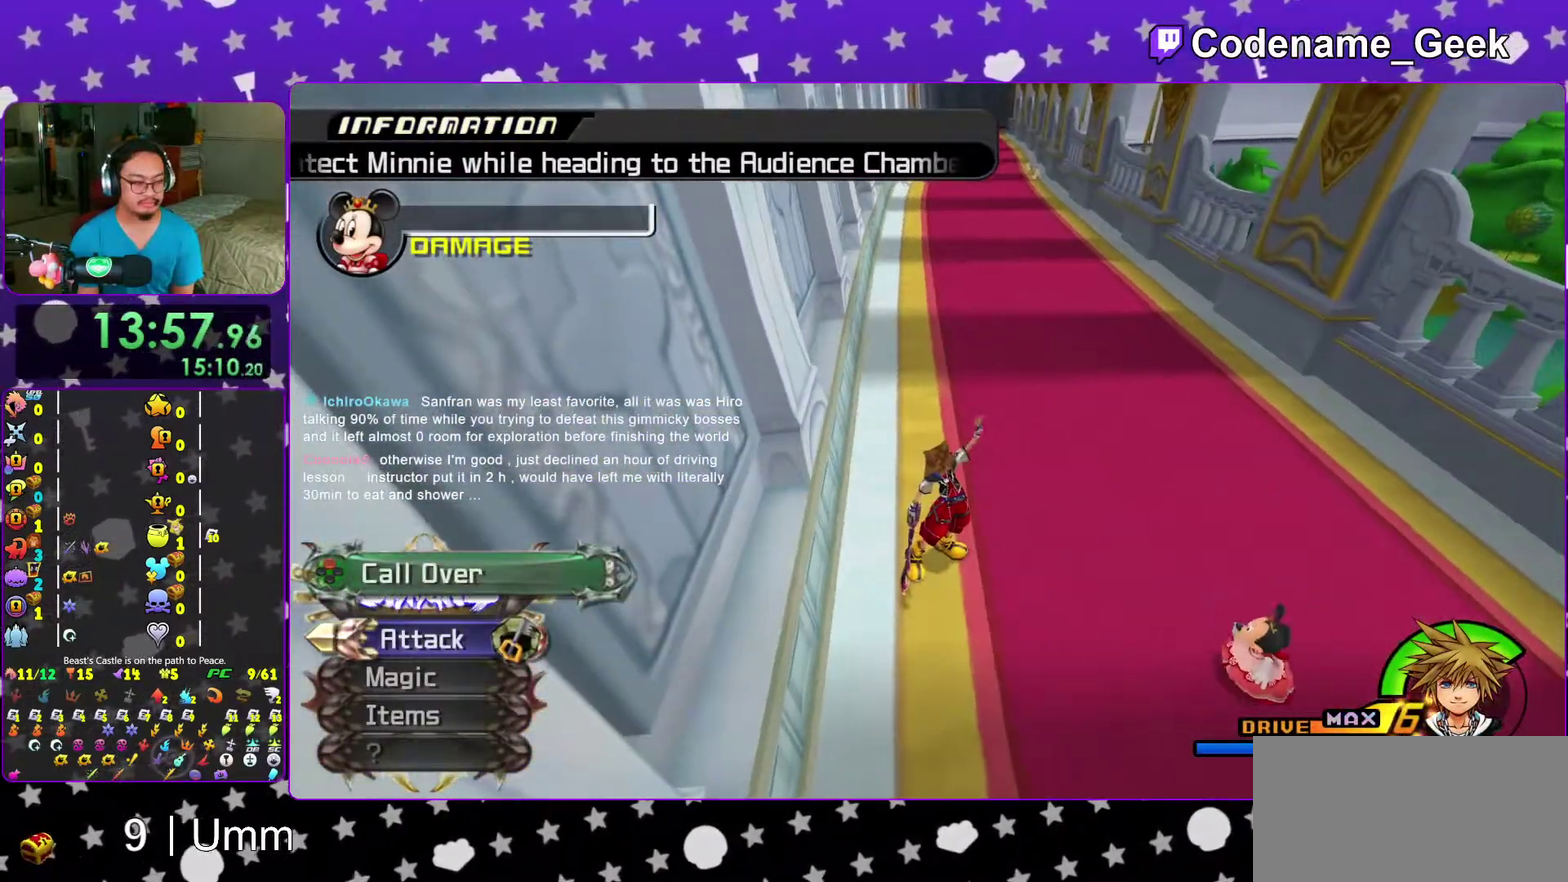
{"dt_ms": 600, "buttons": [], "left_stick": "up-left", "right_stick": "center", "events": [[117, "X", "up"]]}
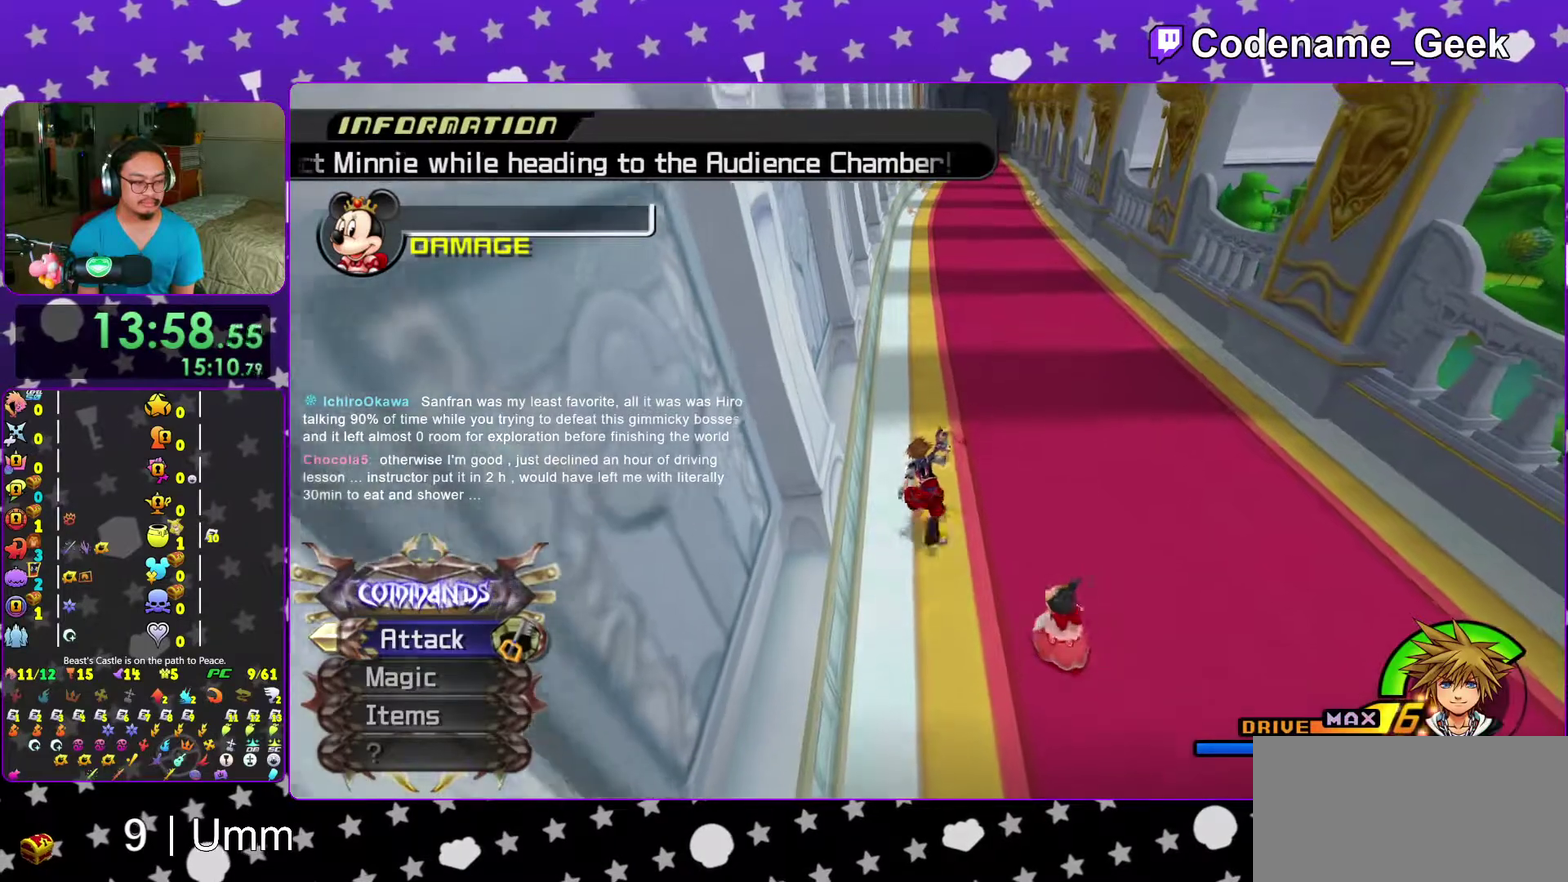
{"dt_ms": 400, "buttons": [], "left_stick": "up-left", "right_stick": "center", "events": []}
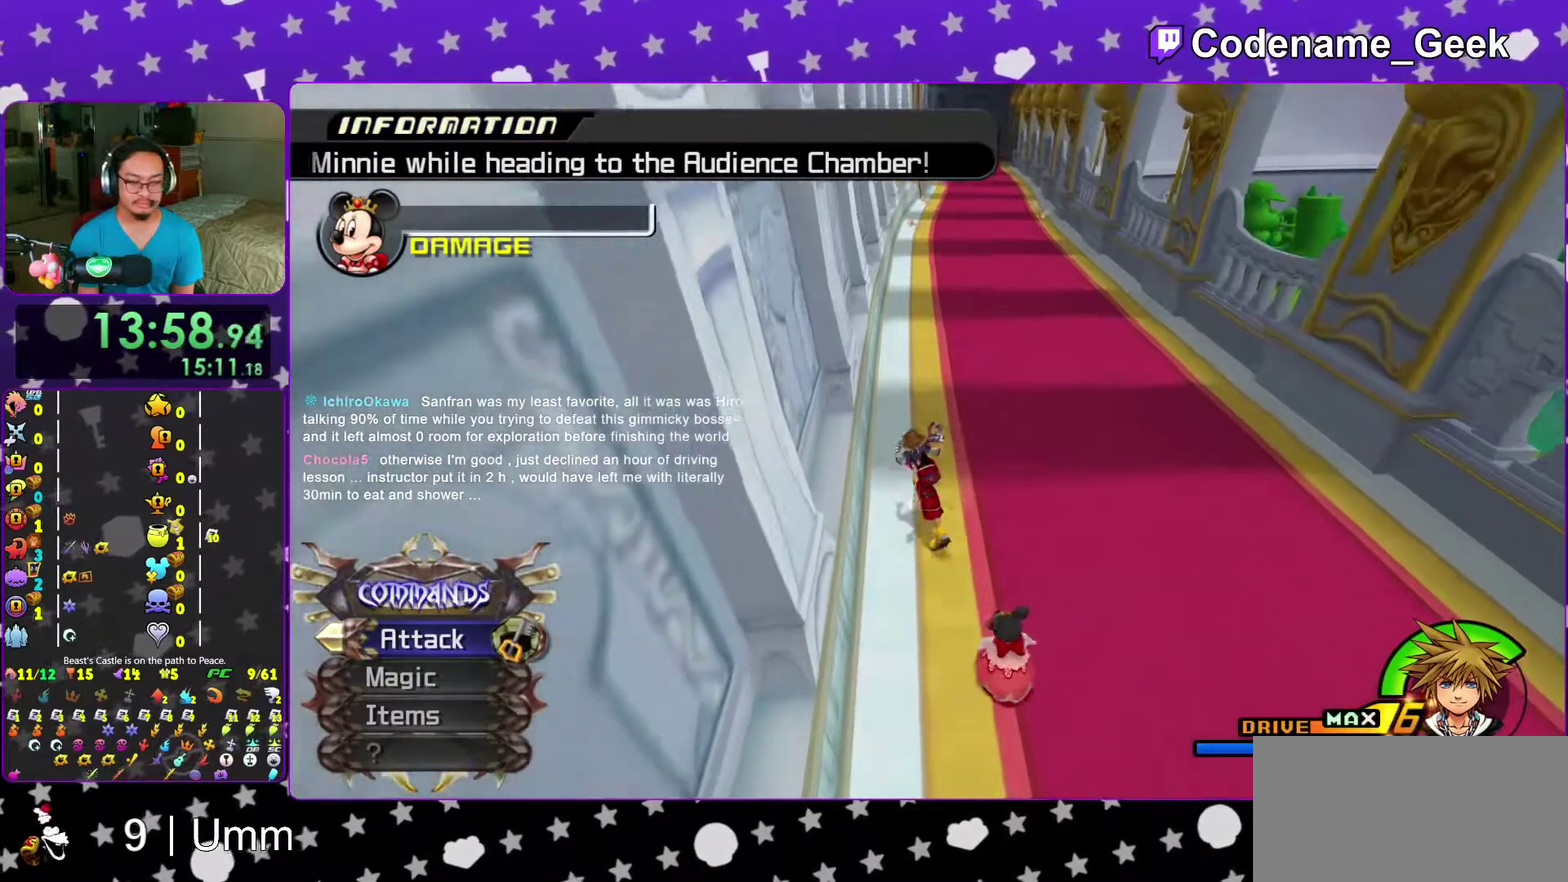
{"dt_ms": 600, "buttons": [], "left_stick": "up-left", "right_stick": "center", "events": []}
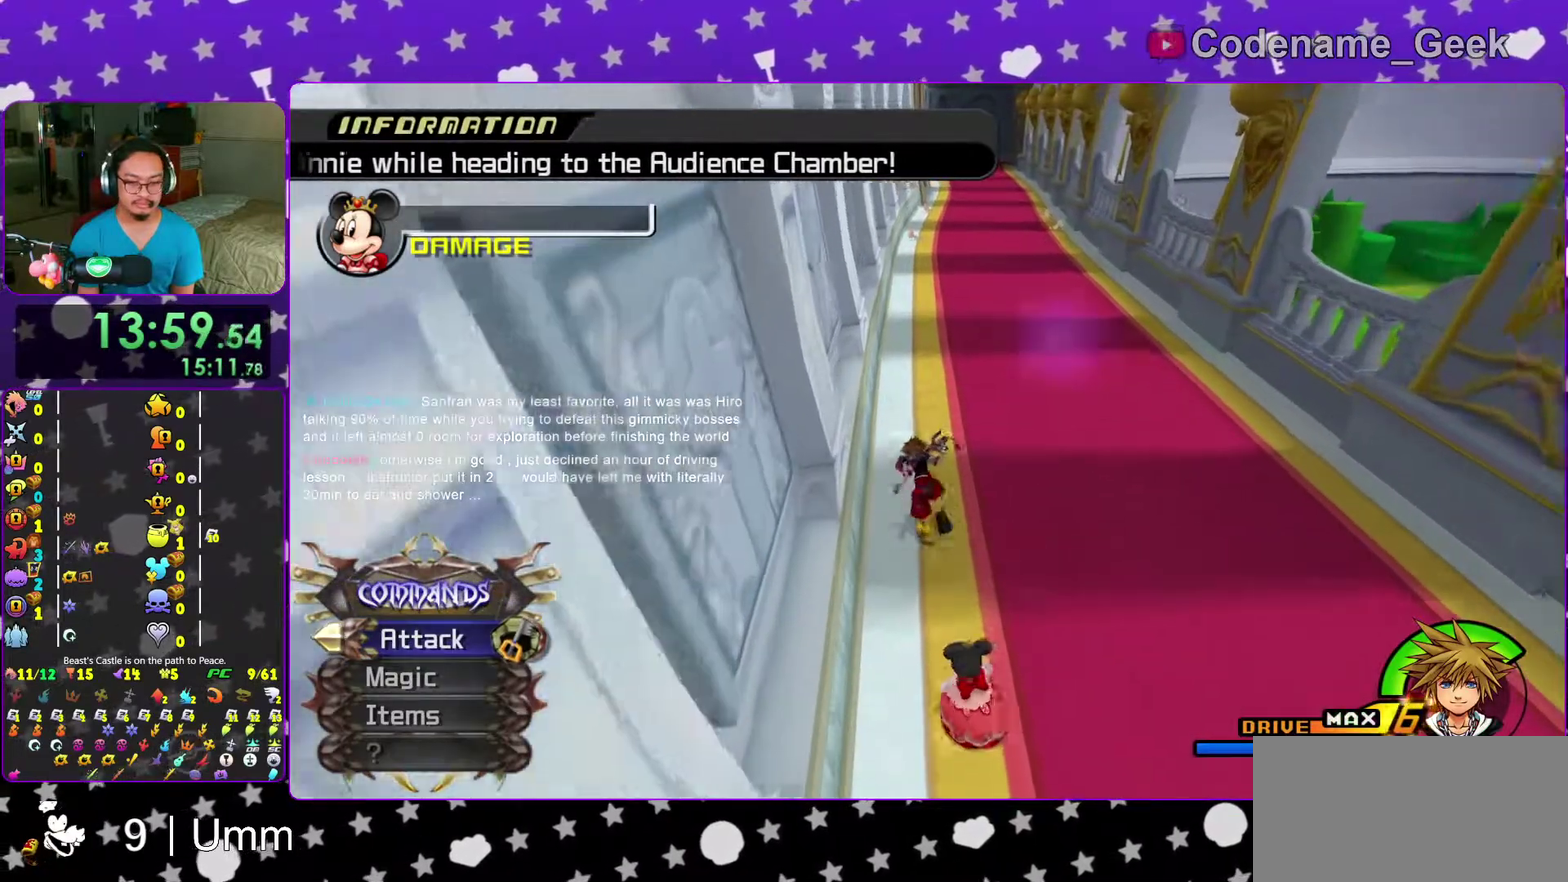
{"dt_ms": 400, "buttons": [], "left_stick": "down", "right_stick": "center", "events": [[400, "left_stick", "down"]]}
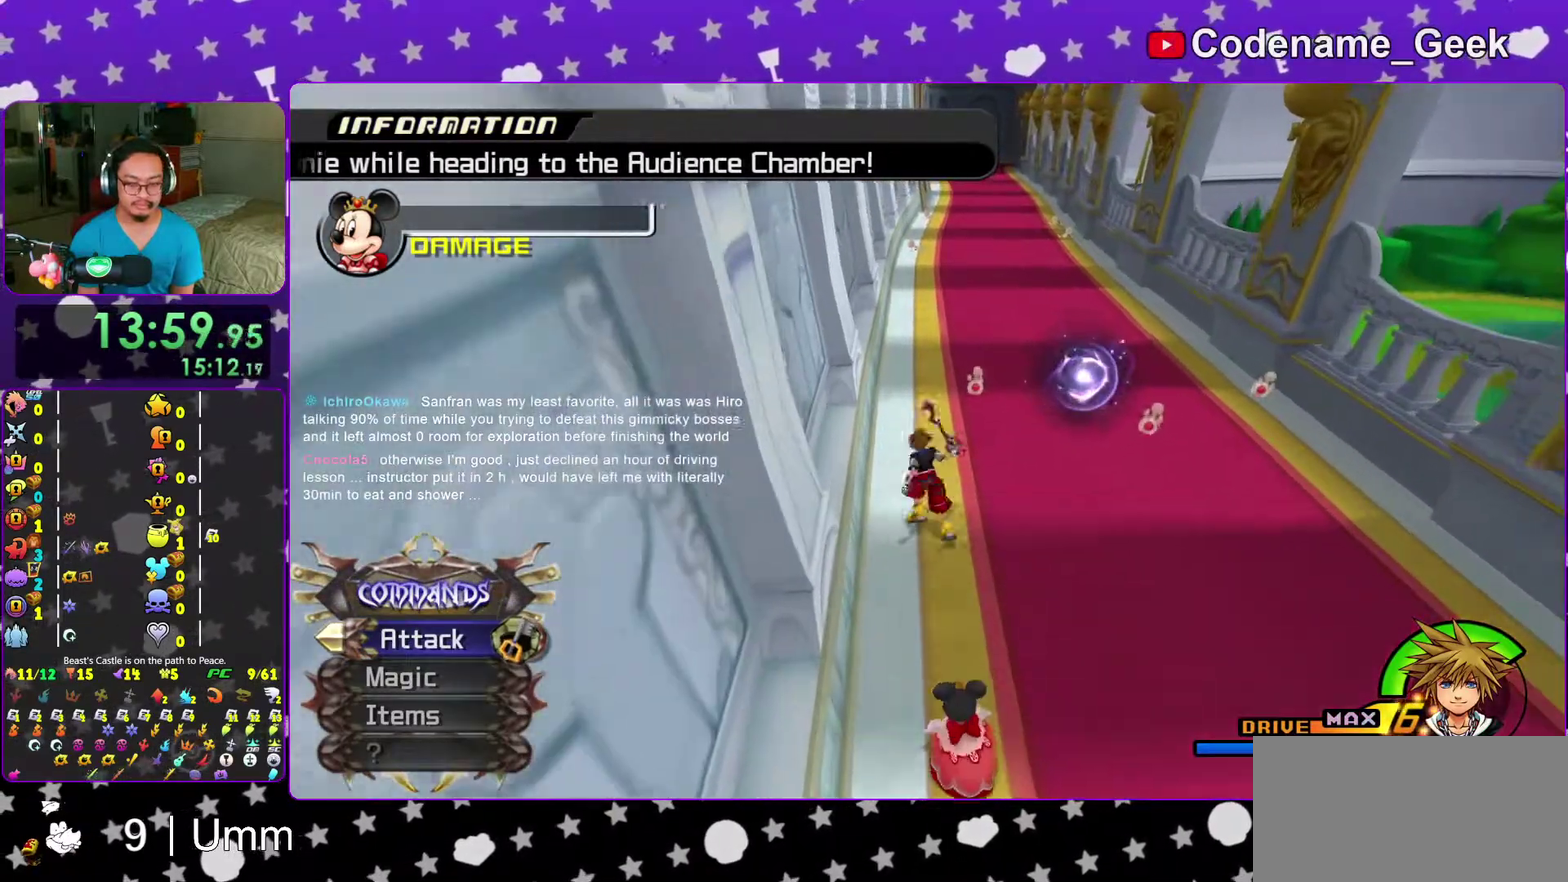
{"dt_ms": 600, "buttons": [], "left_stick": "down", "right_stick": "center", "events": [[217, "left_stick", "down-right"], [517, "left_stick", "down"]]}
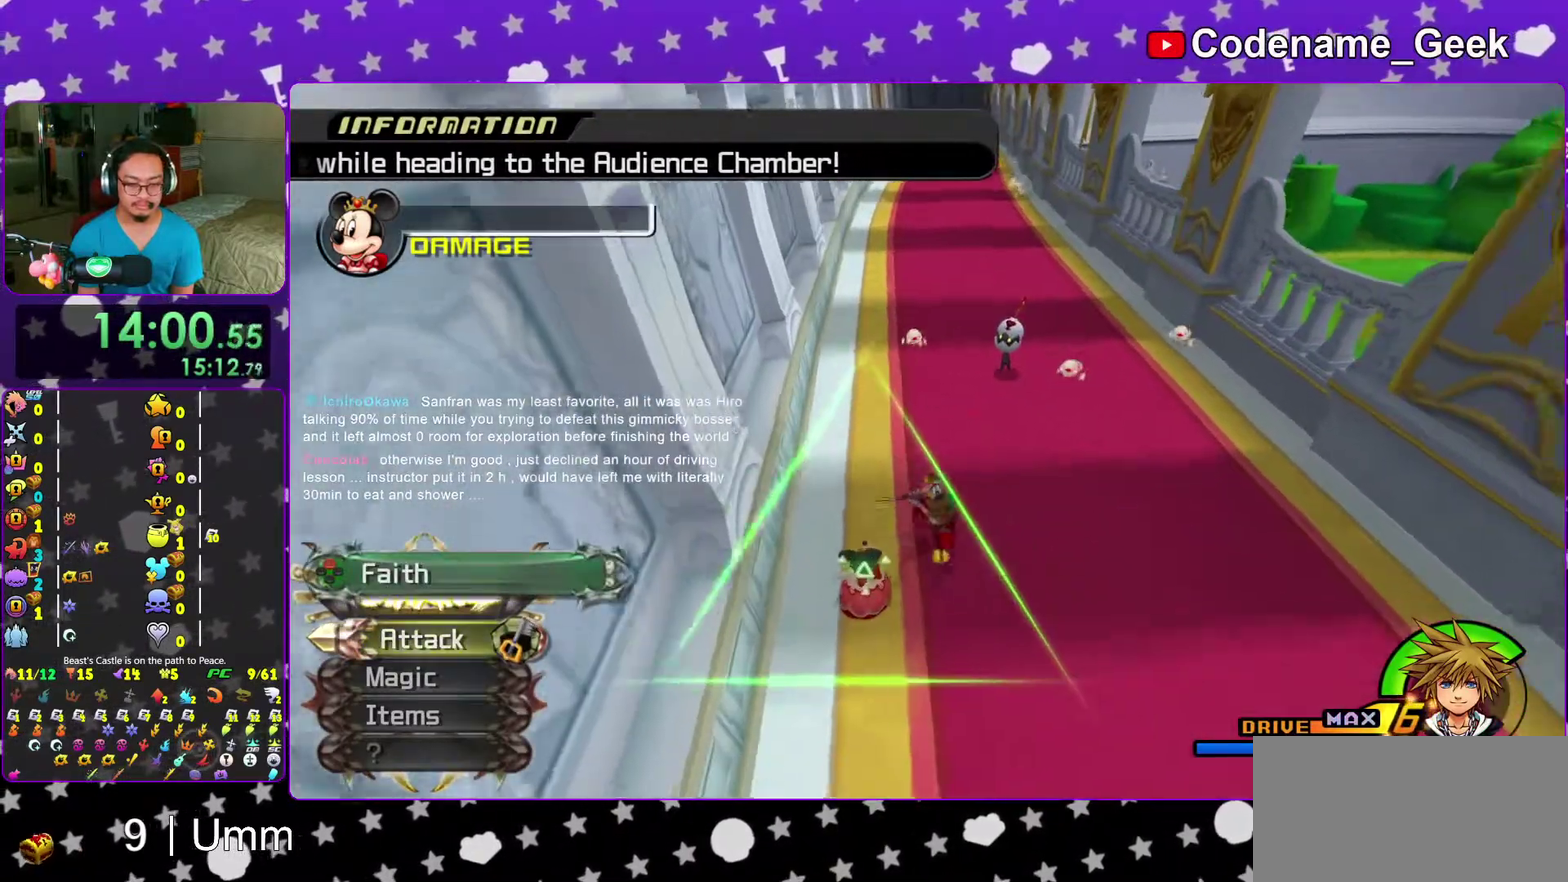
{"dt_ms": 300, "buttons": [], "left_stick": "up-left", "right_stick": "center", "events": [[167, "left_stick", "down-left"], [217, "left_stick", "left"], [283, "left_stick", "up-left"]]}